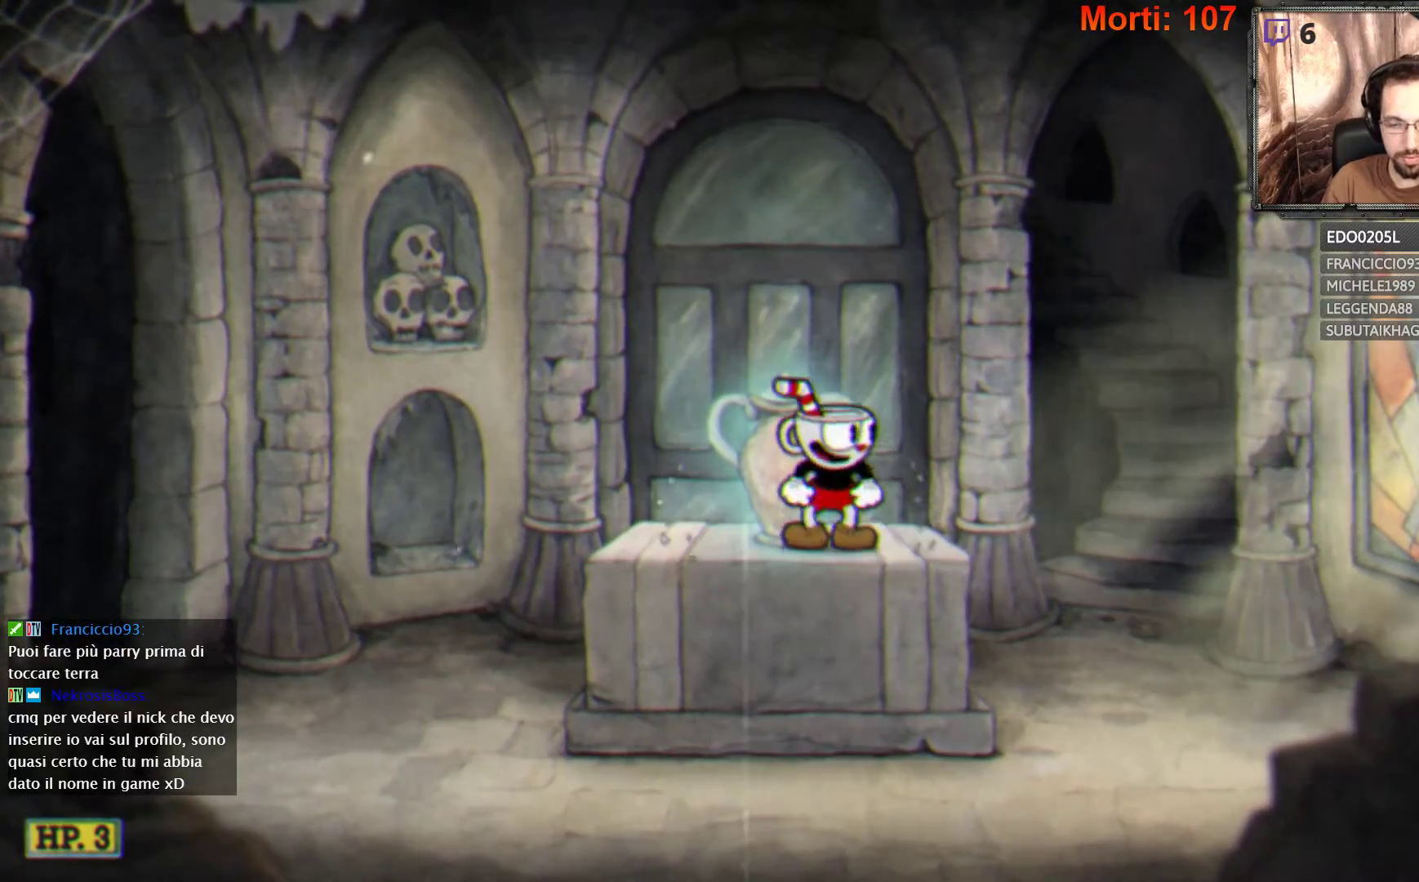
Gameplay with a controller (Xbox layout); each line is a JSON object with the inputs held at the frame after it. "events" lists button and stick changes between this image and that frame as [ms after this image, input, new state], when the widget could be followed in between. Not read: L3 R3.
{"buttons": [], "left_stick": "center", "right_stick": "center", "events": []}
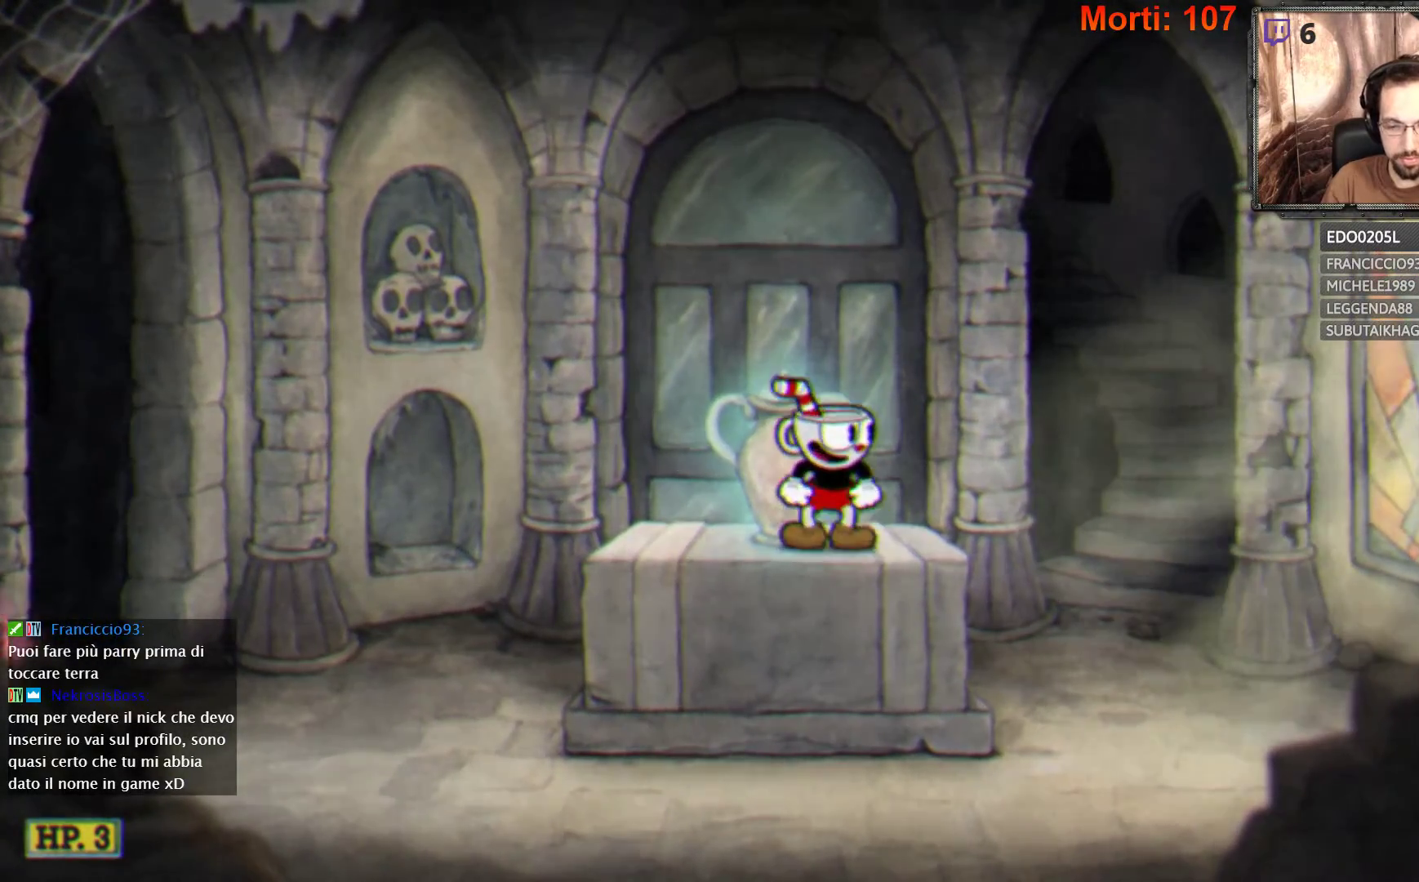
{"buttons": [], "left_stick": "center", "right_stick": "center", "events": []}
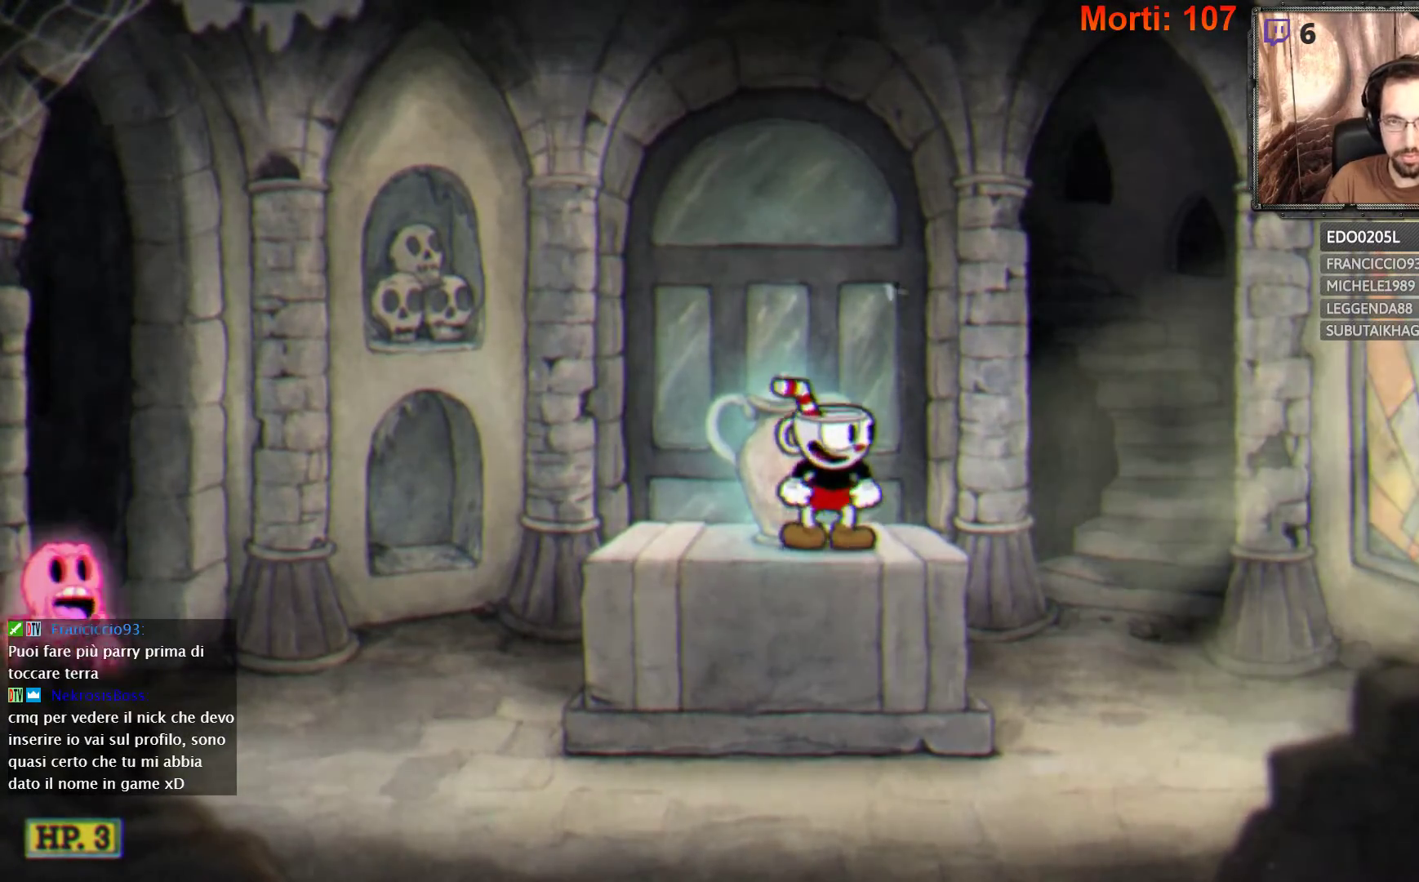
{"buttons": ["A"], "left_stick": "left", "right_stick": "center", "events": [[100, "left_stick", "left"], [400, "A", "down"]]}
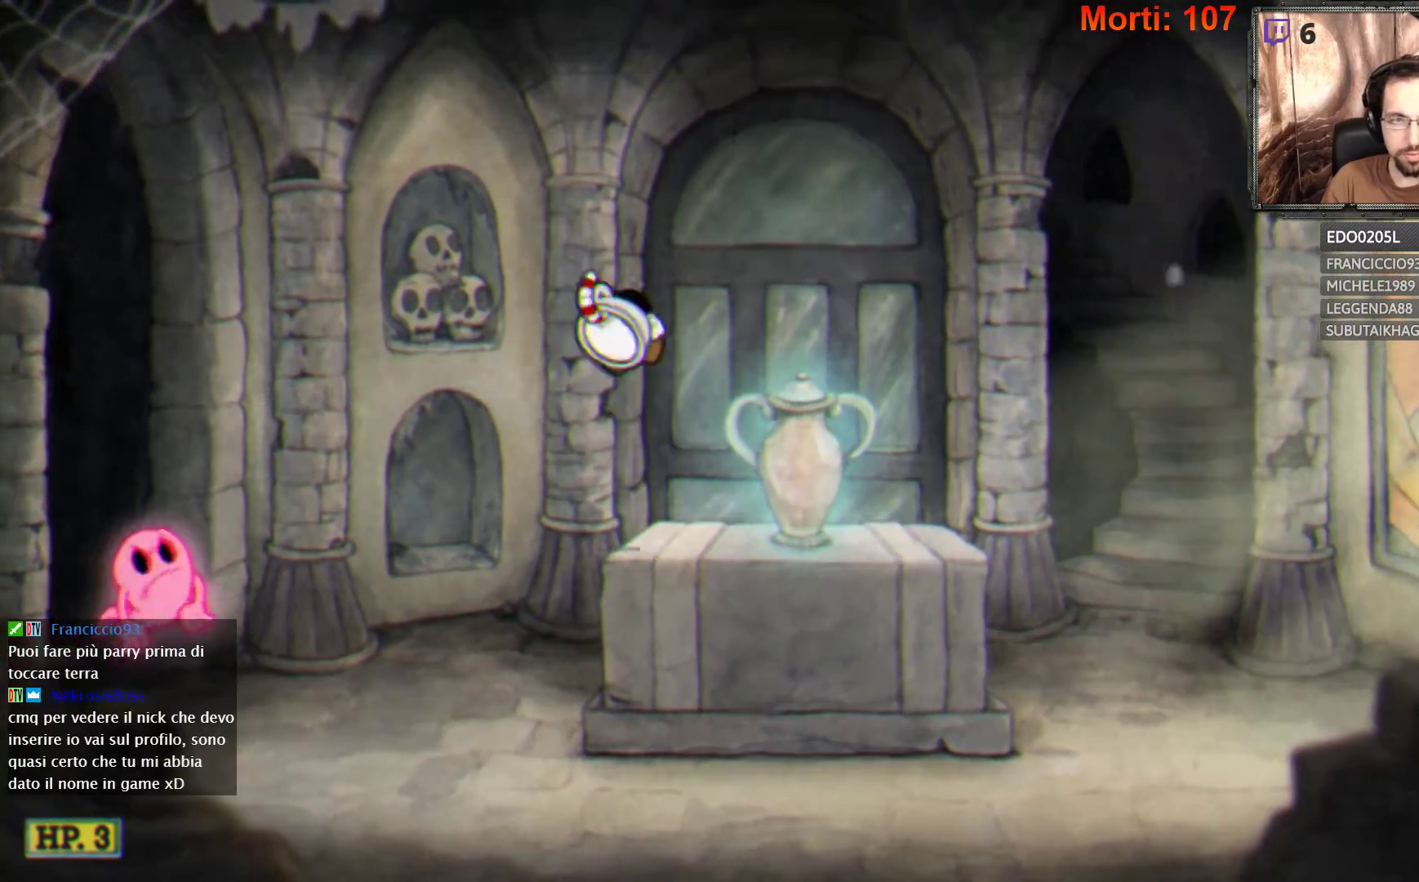
{"buttons": [], "left_stick": "left", "right_stick": "center", "events": [[267, "A", "up"]]}
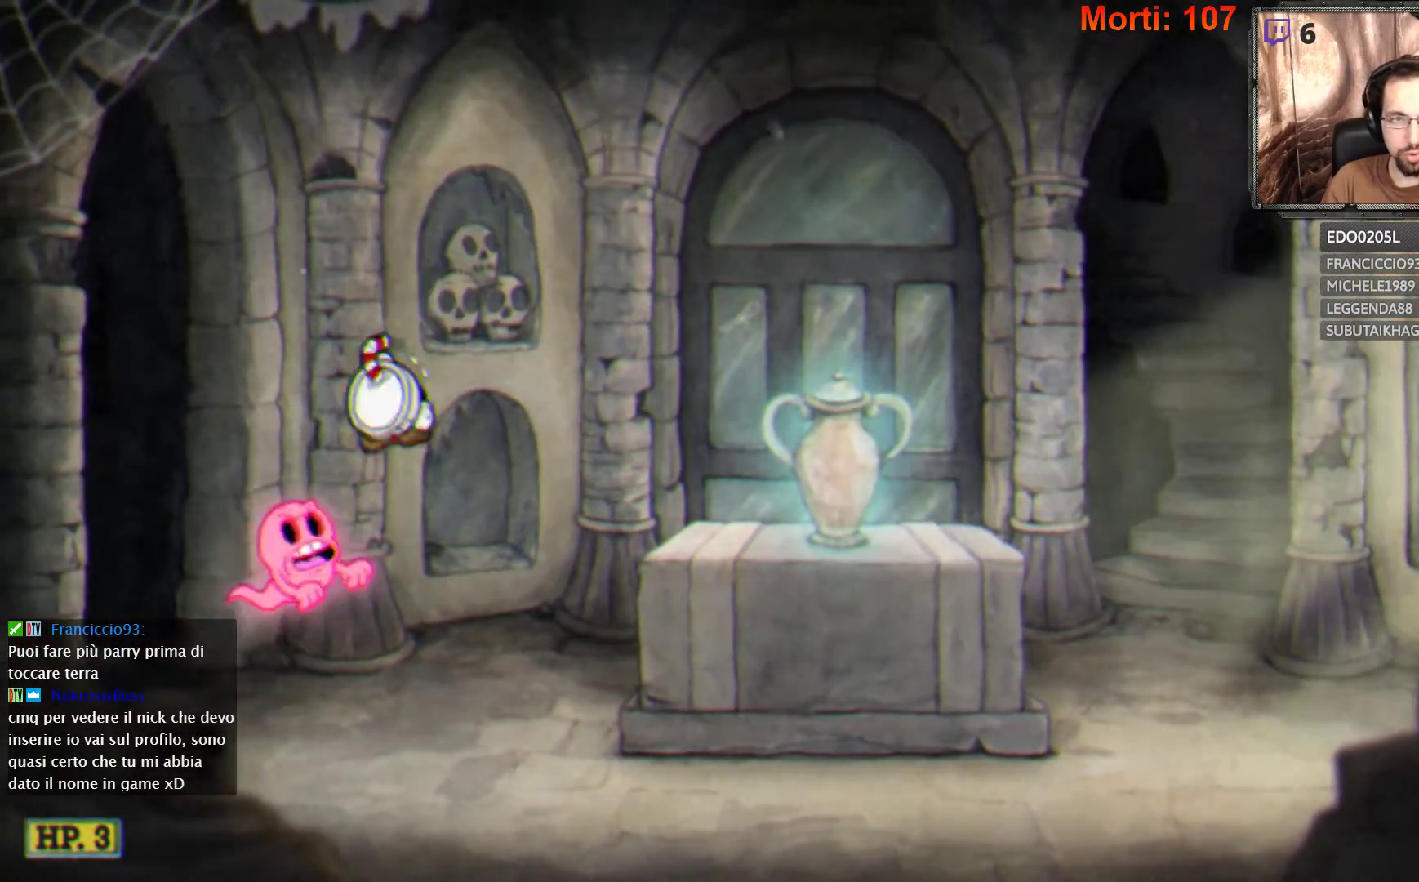
{"buttons": ["A"], "left_stick": "right", "right_stick": "center", "events": [[67, "A", "down"], [133, "left_stick", "right"]]}
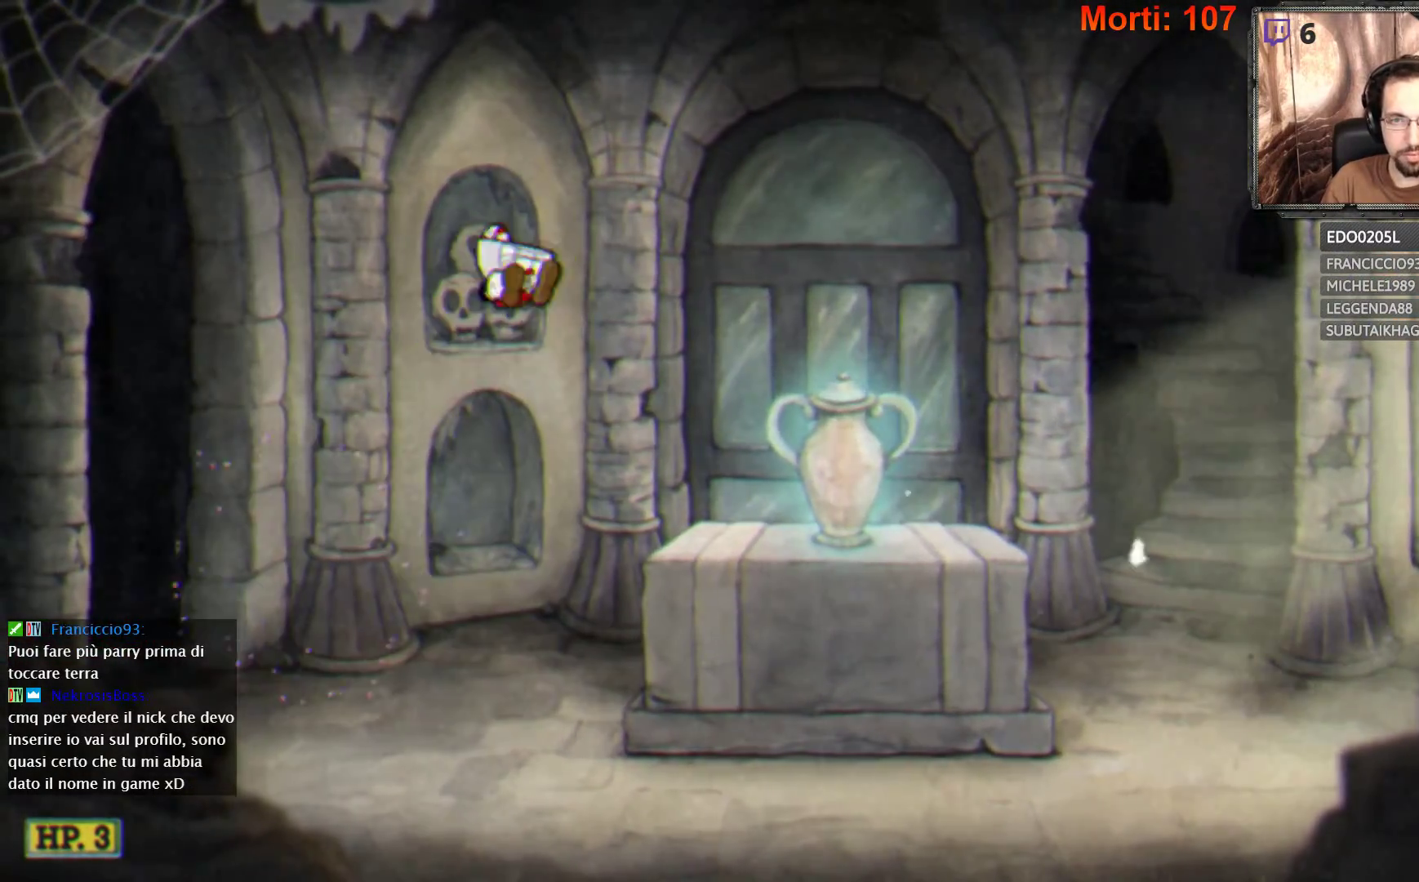
{"buttons": [], "left_stick": "right", "right_stick": "center", "events": [[200, "A", "up"]]}
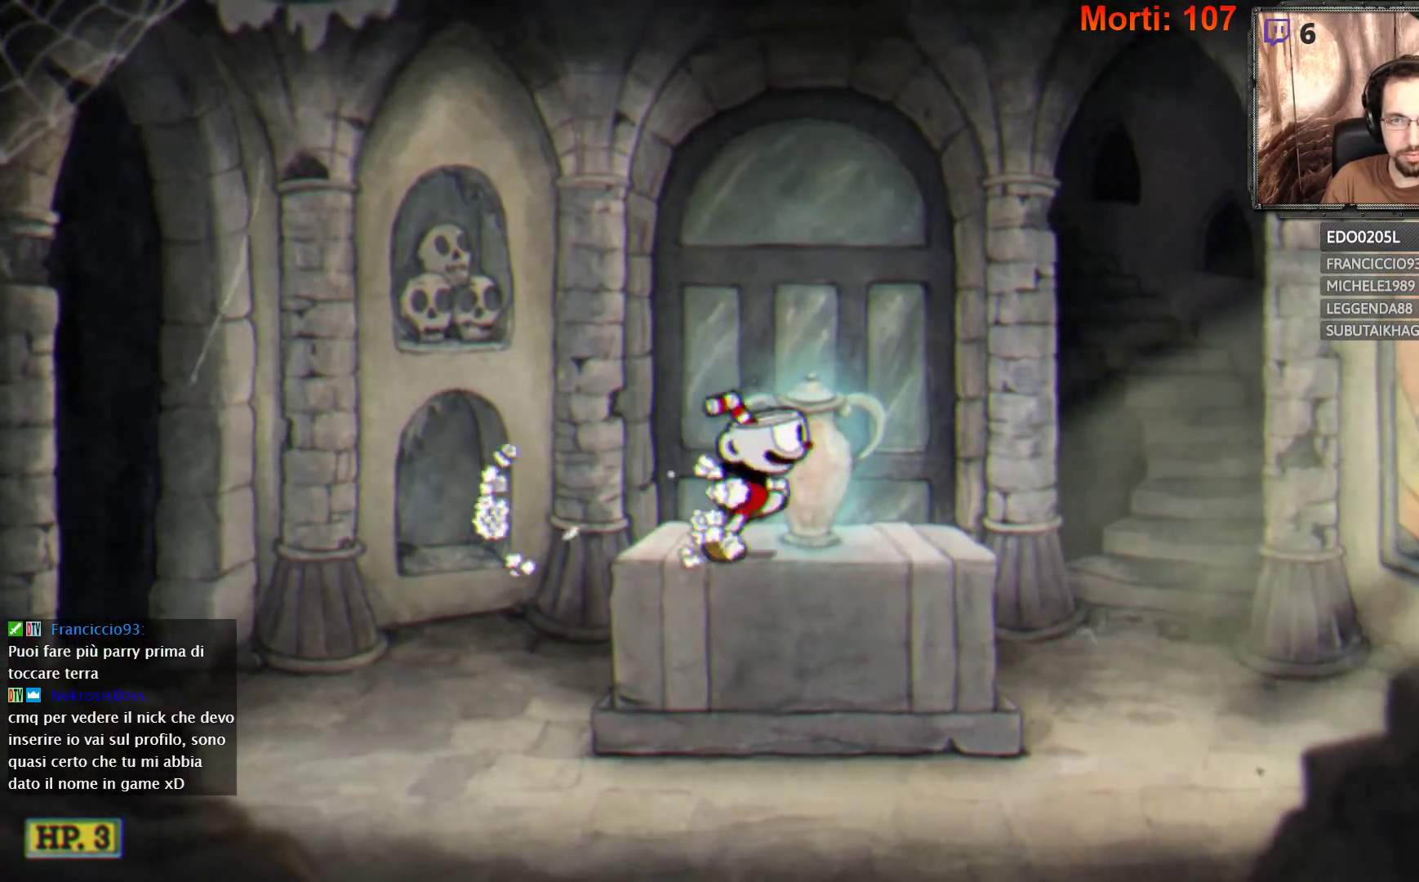
{"buttons": [], "left_stick": "down-left", "right_stick": "center", "events": [[500, "left_stick", "down-left"]]}
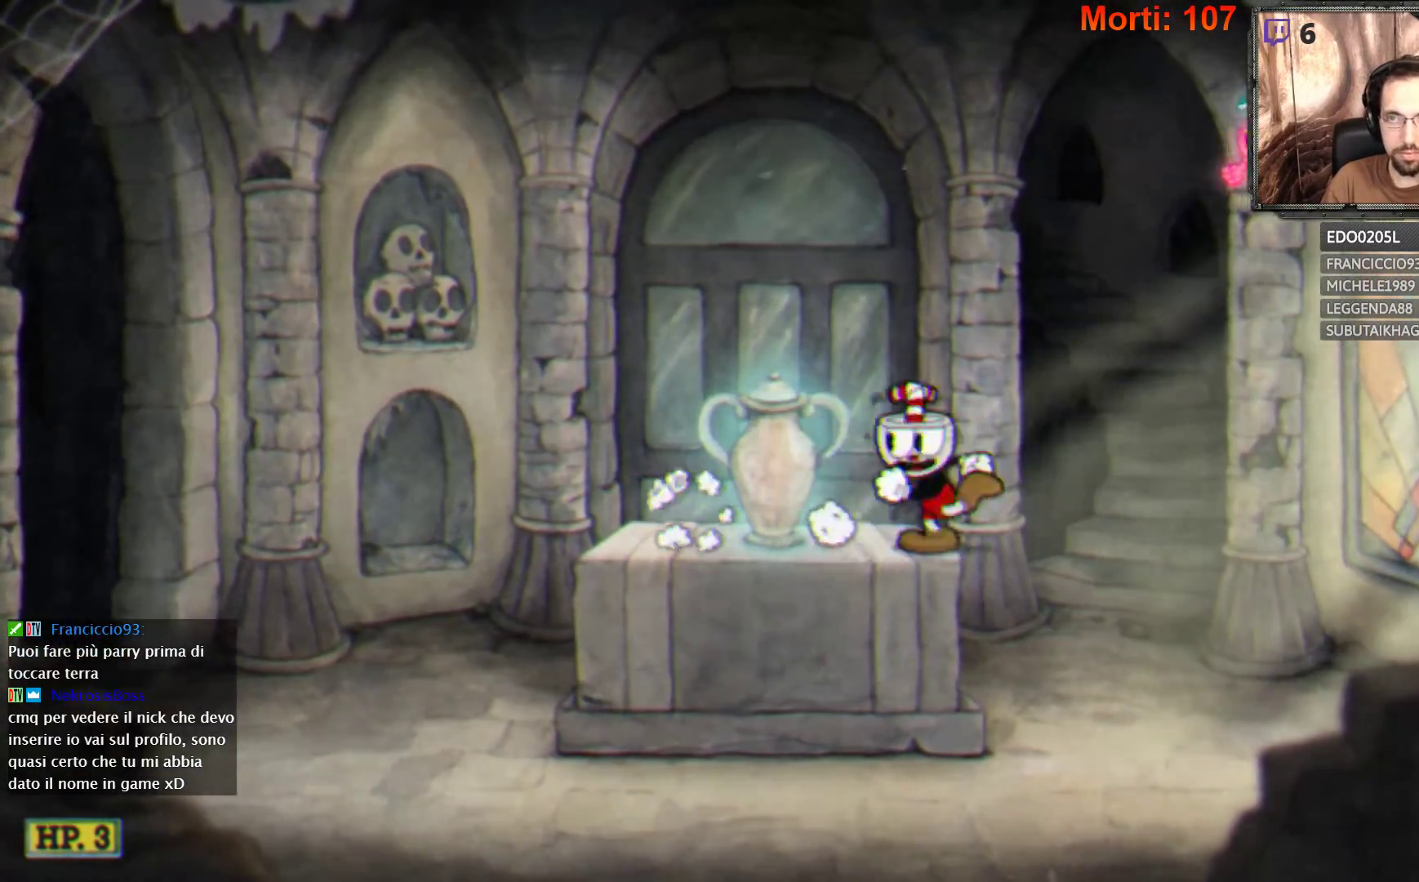
{"buttons": ["A"], "left_stick": "down-right", "right_stick": "center", "events": [[333, "left_stick", "down-right"], [400, "A", "down"]]}
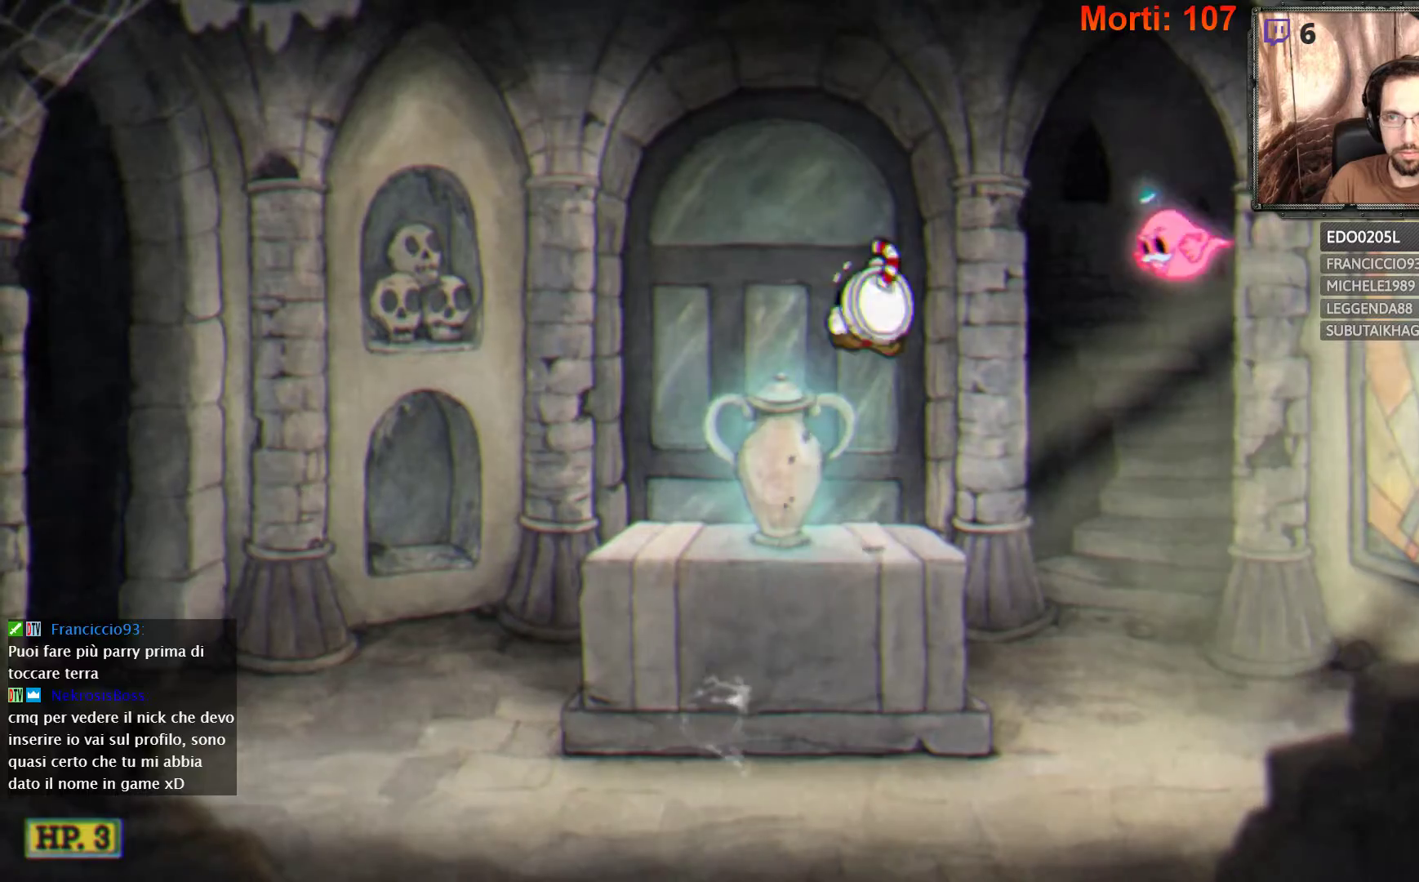
{"buttons": [], "left_stick": "left", "right_stick": "center", "events": [[67, "A", "up"], [233, "left_stick", "center"], [267, "A", "down"], [433, "A", "up"], [433, "left_stick", "left"]]}
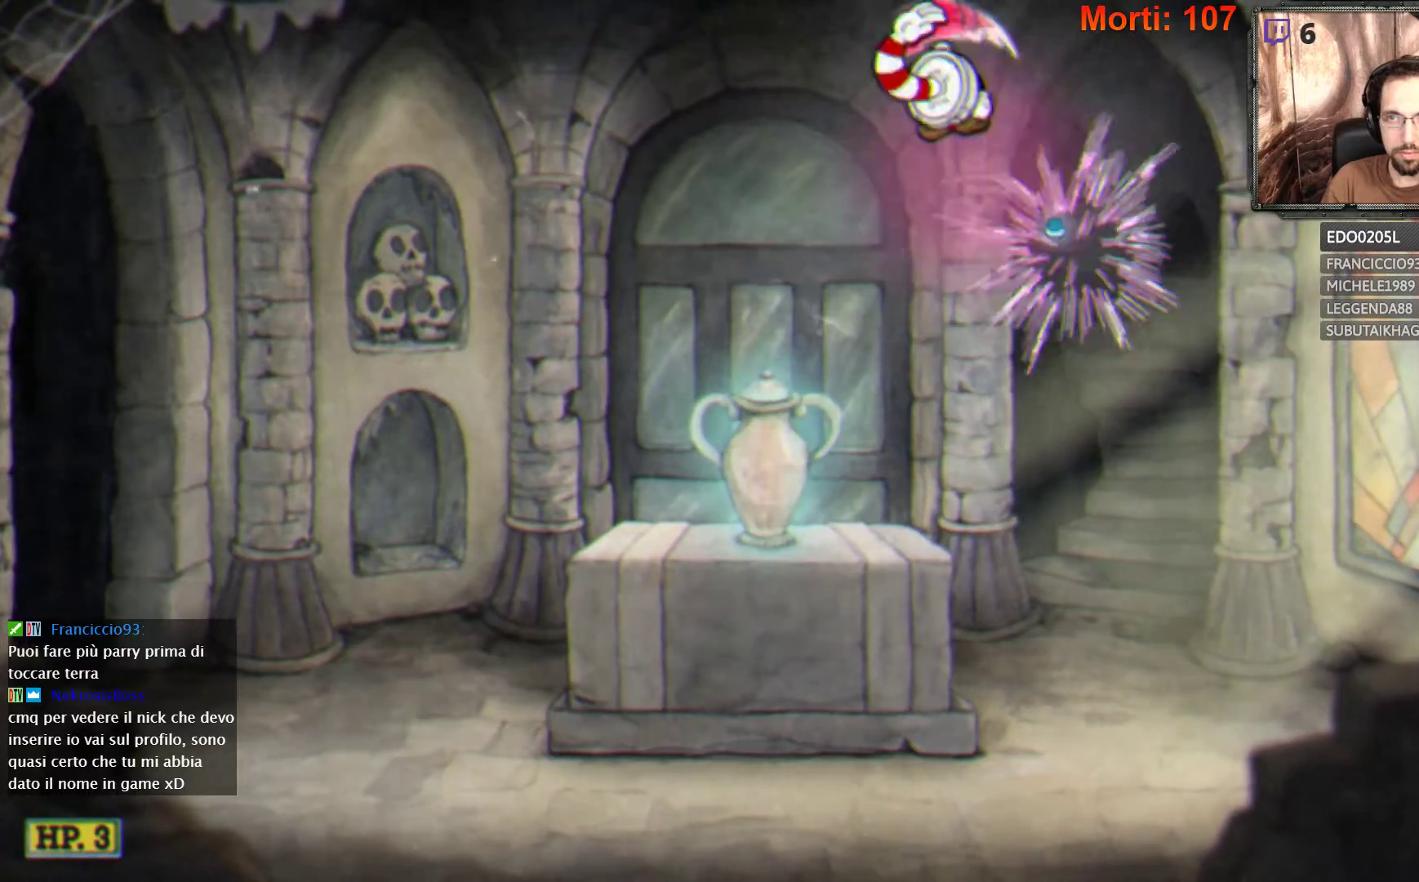
{"buttons": [], "left_stick": "center", "right_stick": "center", "events": [[233, "left_stick", "center"]]}
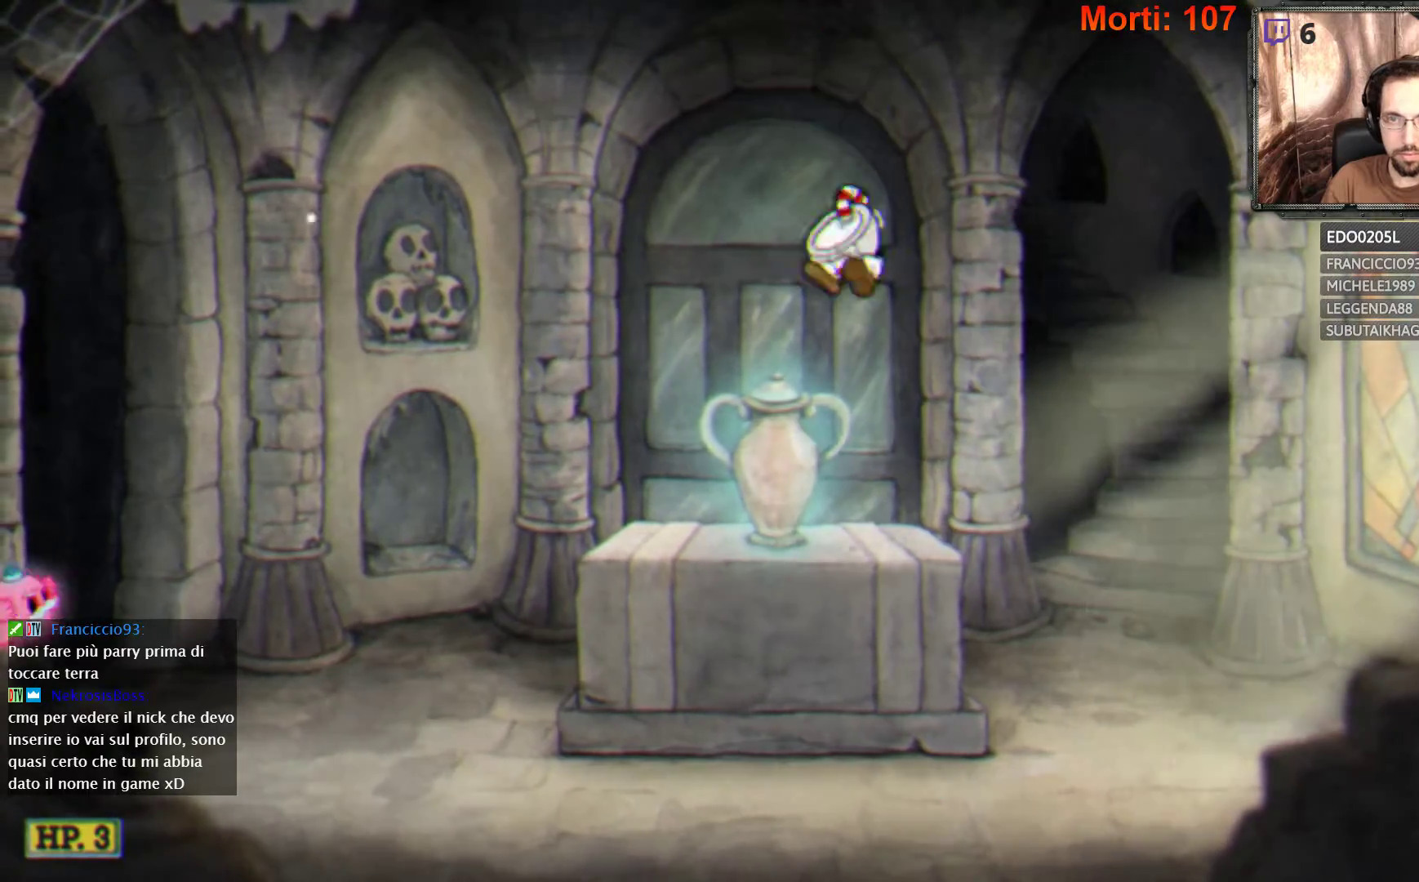
{"buttons": [], "left_stick": "left", "right_stick": "center", "events": [[233, "left_stick", "left"]]}
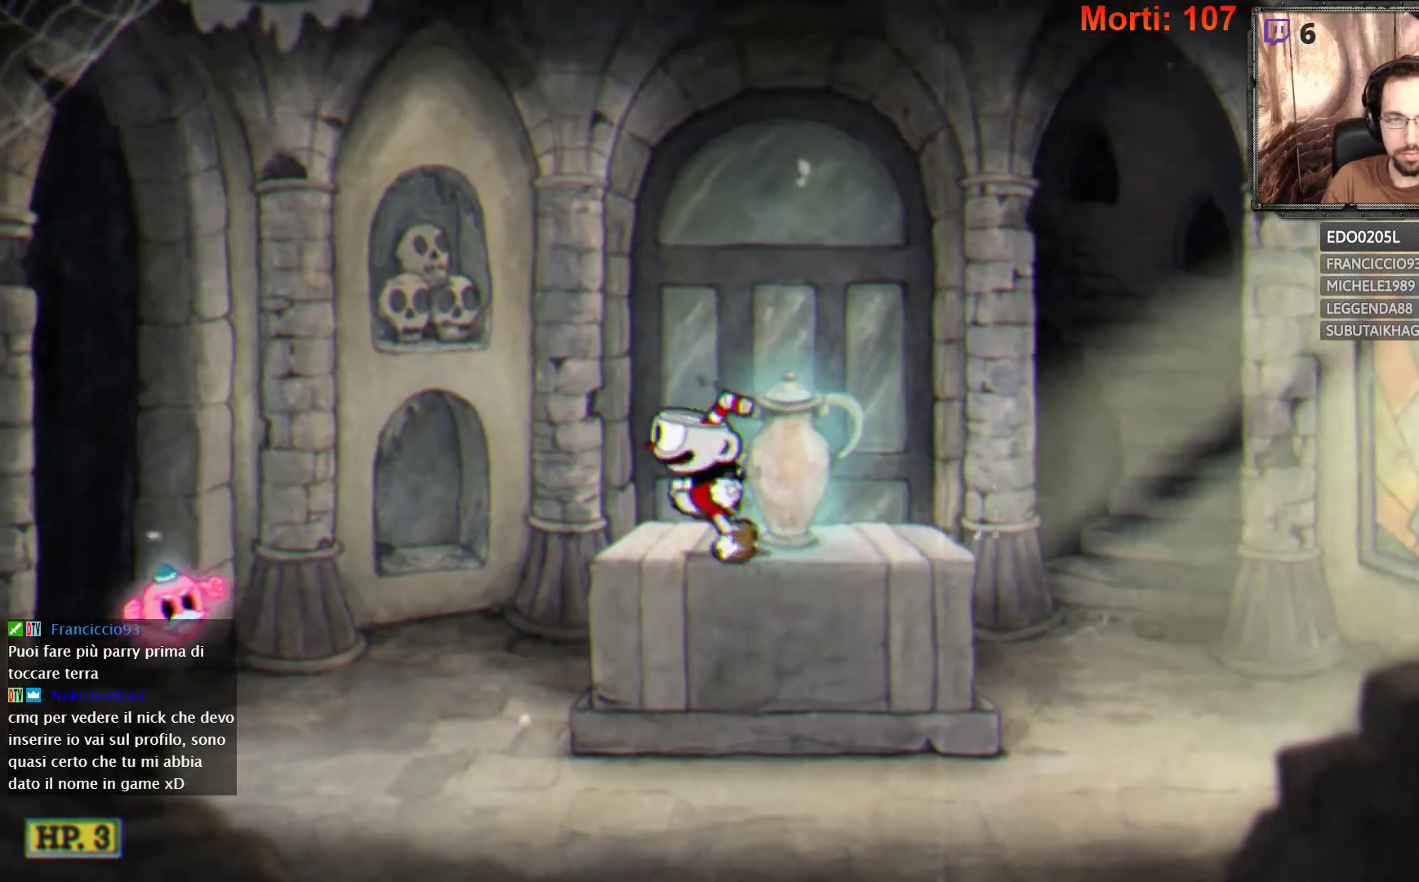
{"buttons": [], "left_stick": "left", "right_stick": "center", "events": [[33, "A", "down"], [200, "A", "up"]]}
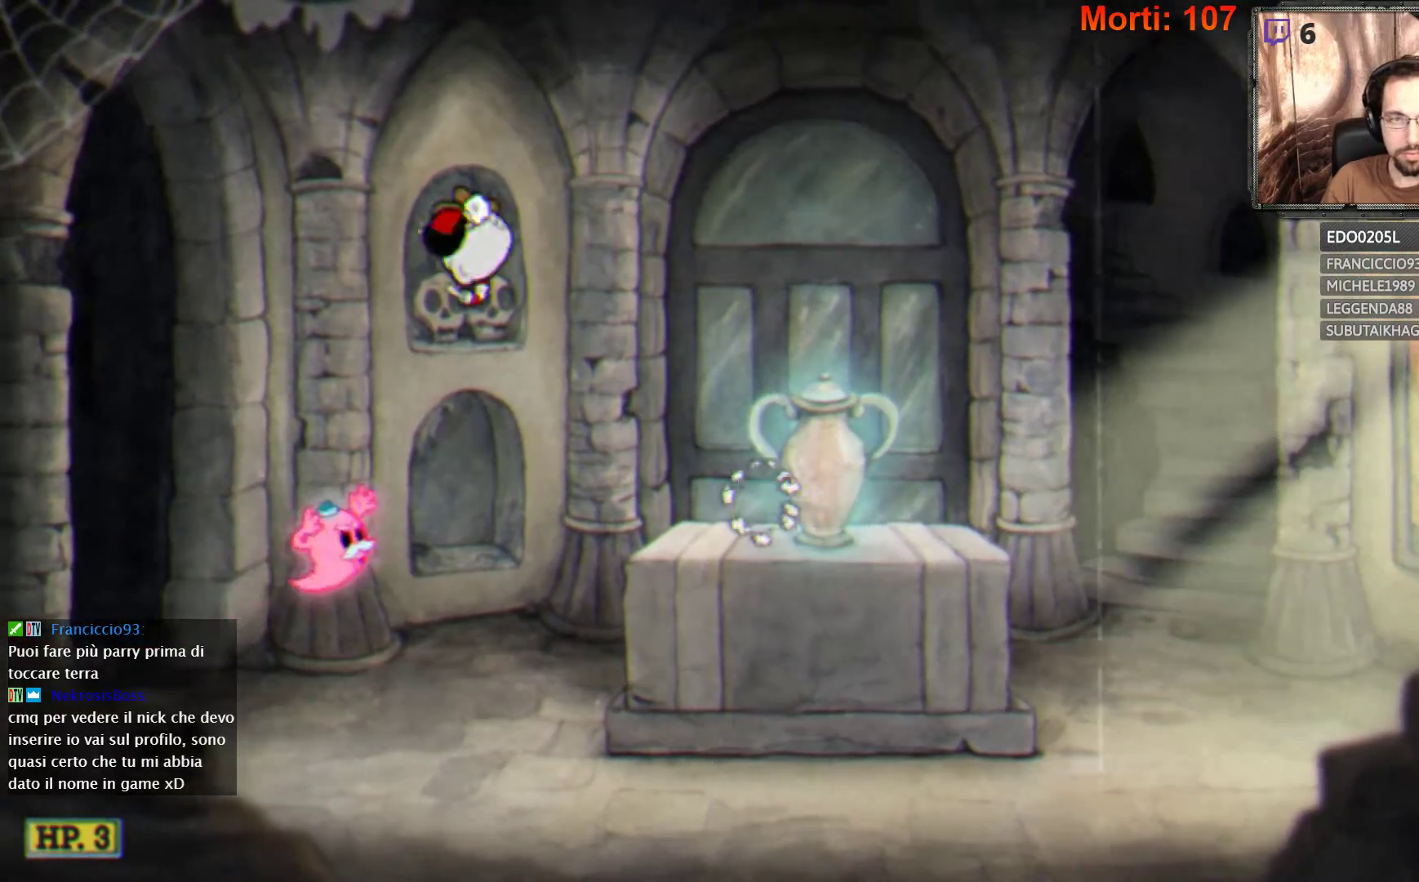
{"buttons": [], "left_stick": "right", "right_stick": "center", "events": [[100, "A", "down"], [200, "left_stick", "right"], [267, "A", "up"]]}
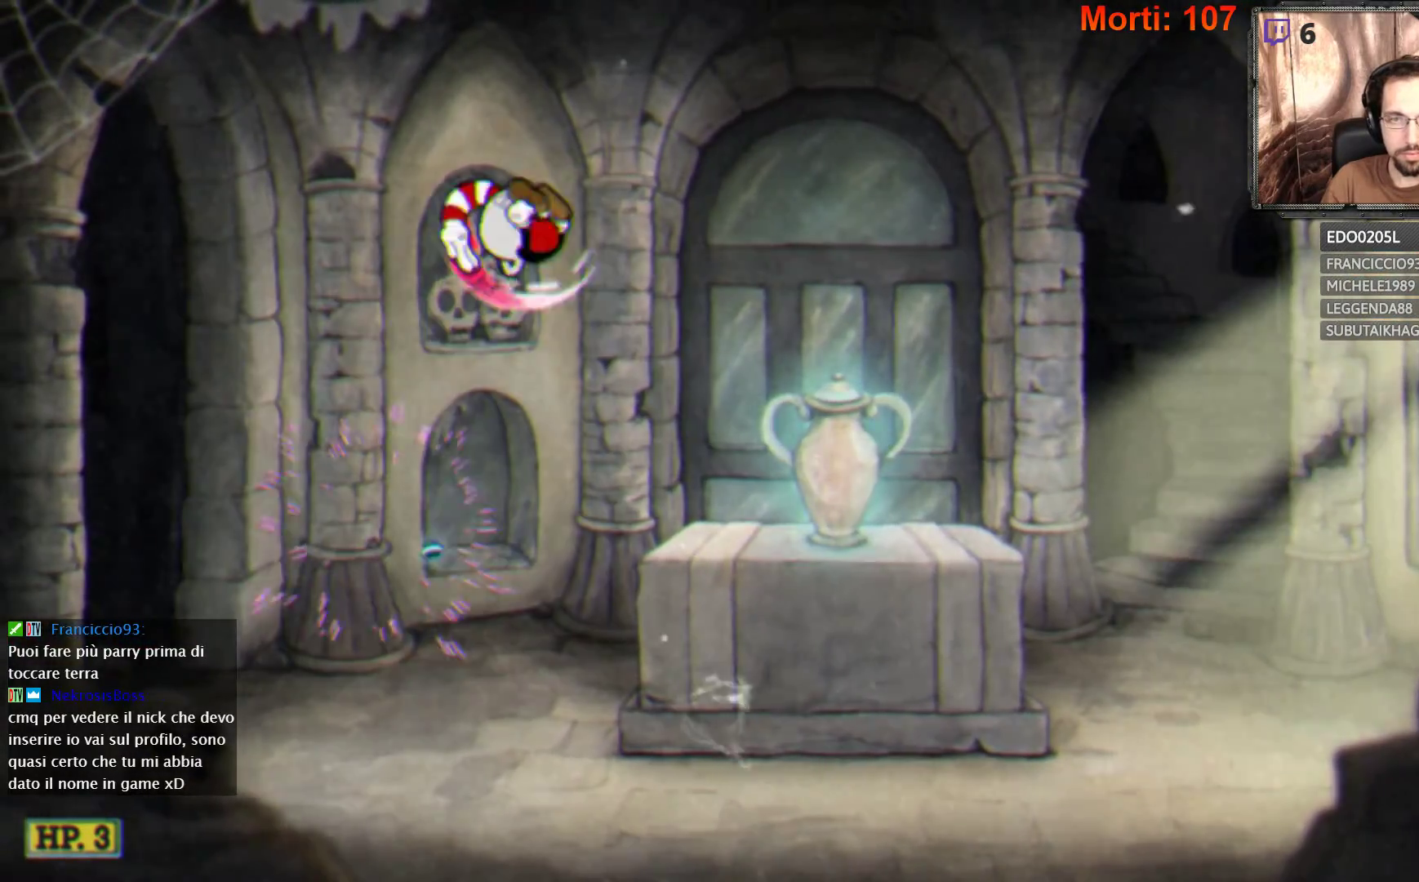
{"buttons": [], "left_stick": "right", "right_stick": "center", "events": []}
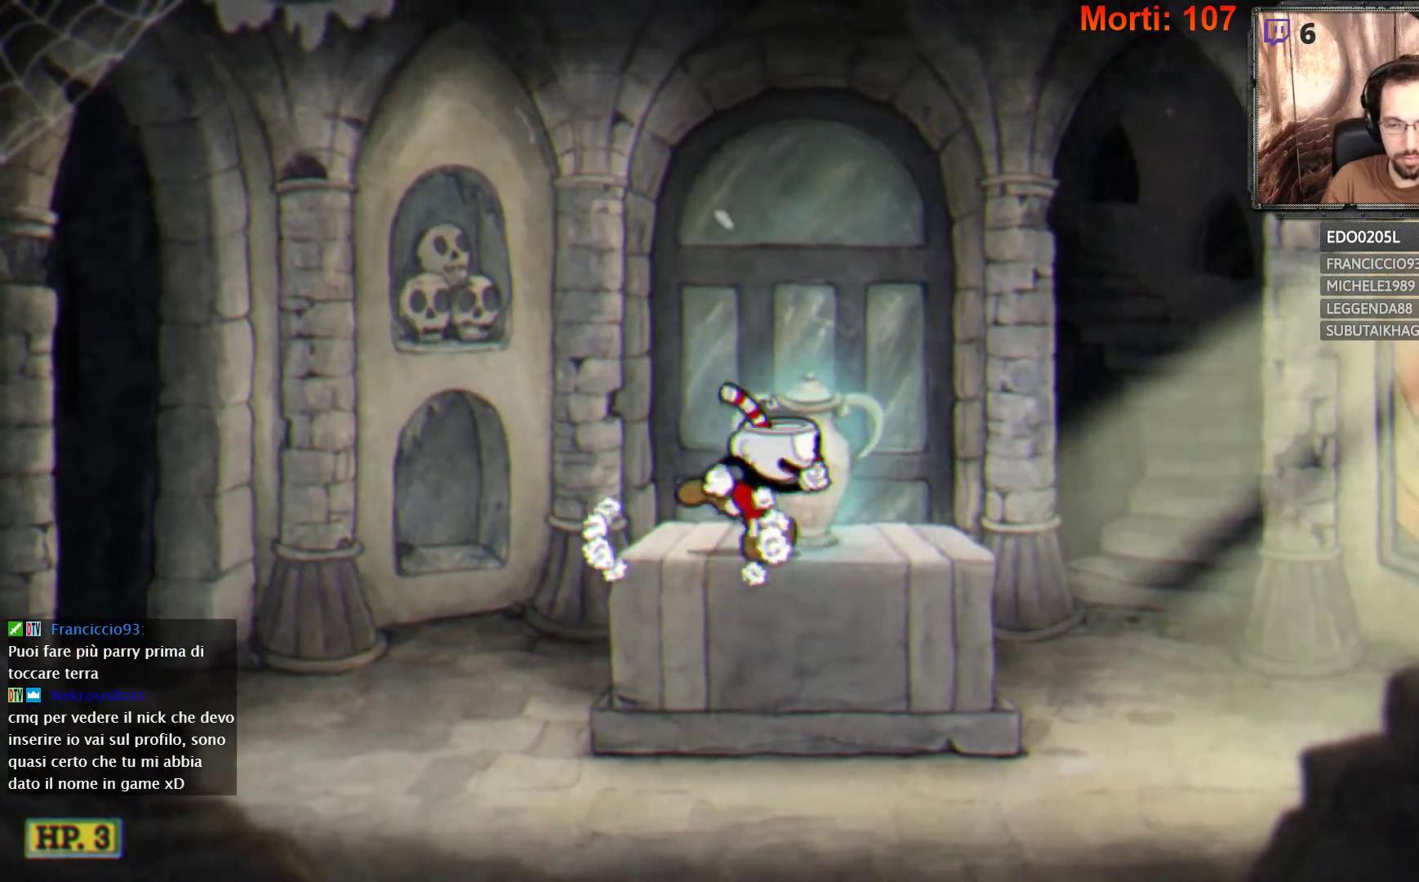
{"buttons": [], "left_stick": "center", "right_stick": "center", "events": [[167, "left_stick", "center"]]}
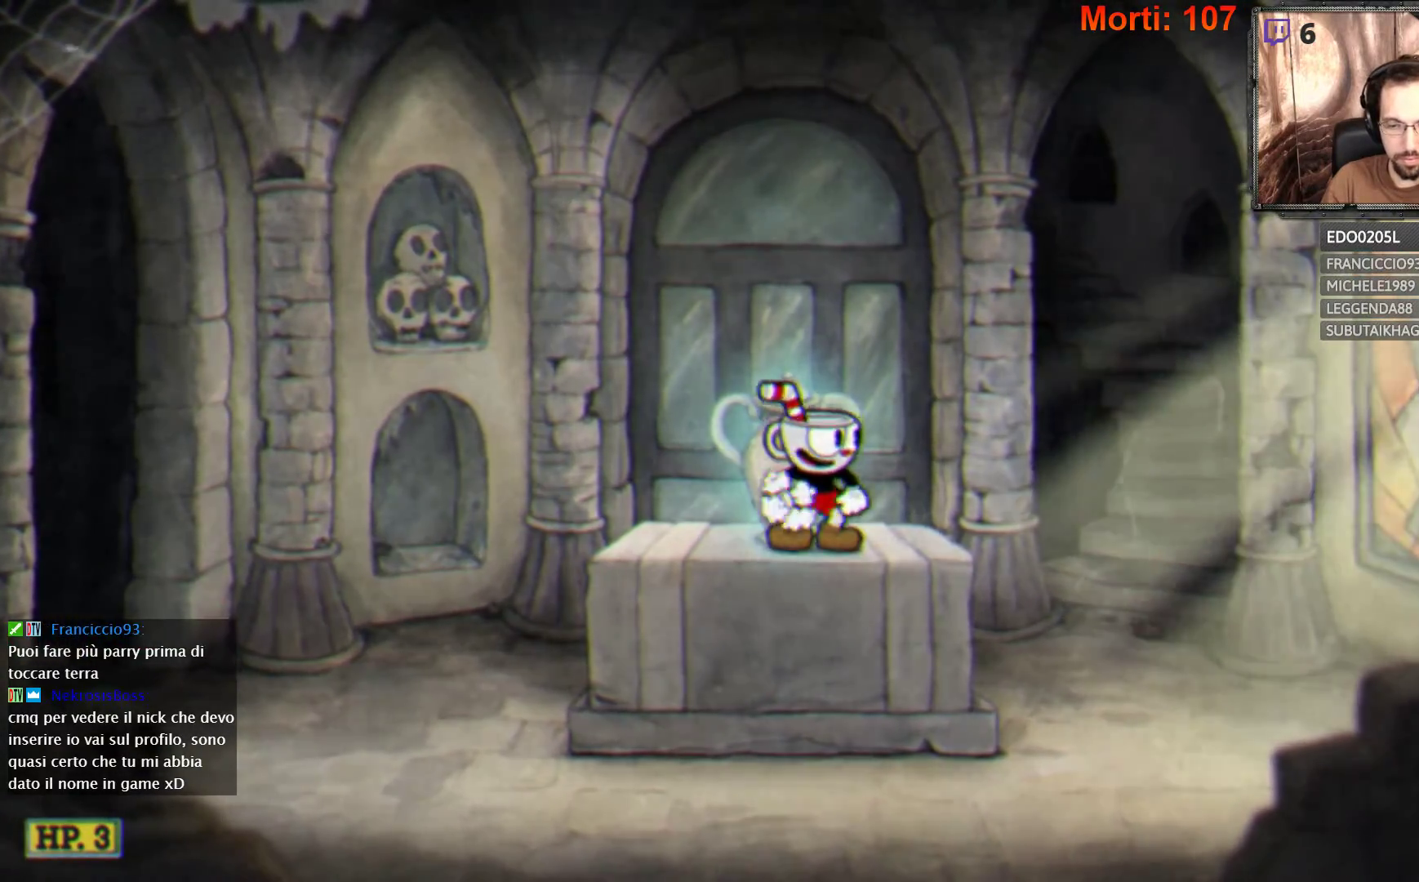
{"buttons": [], "left_stick": "center", "right_stick": "center", "events": []}
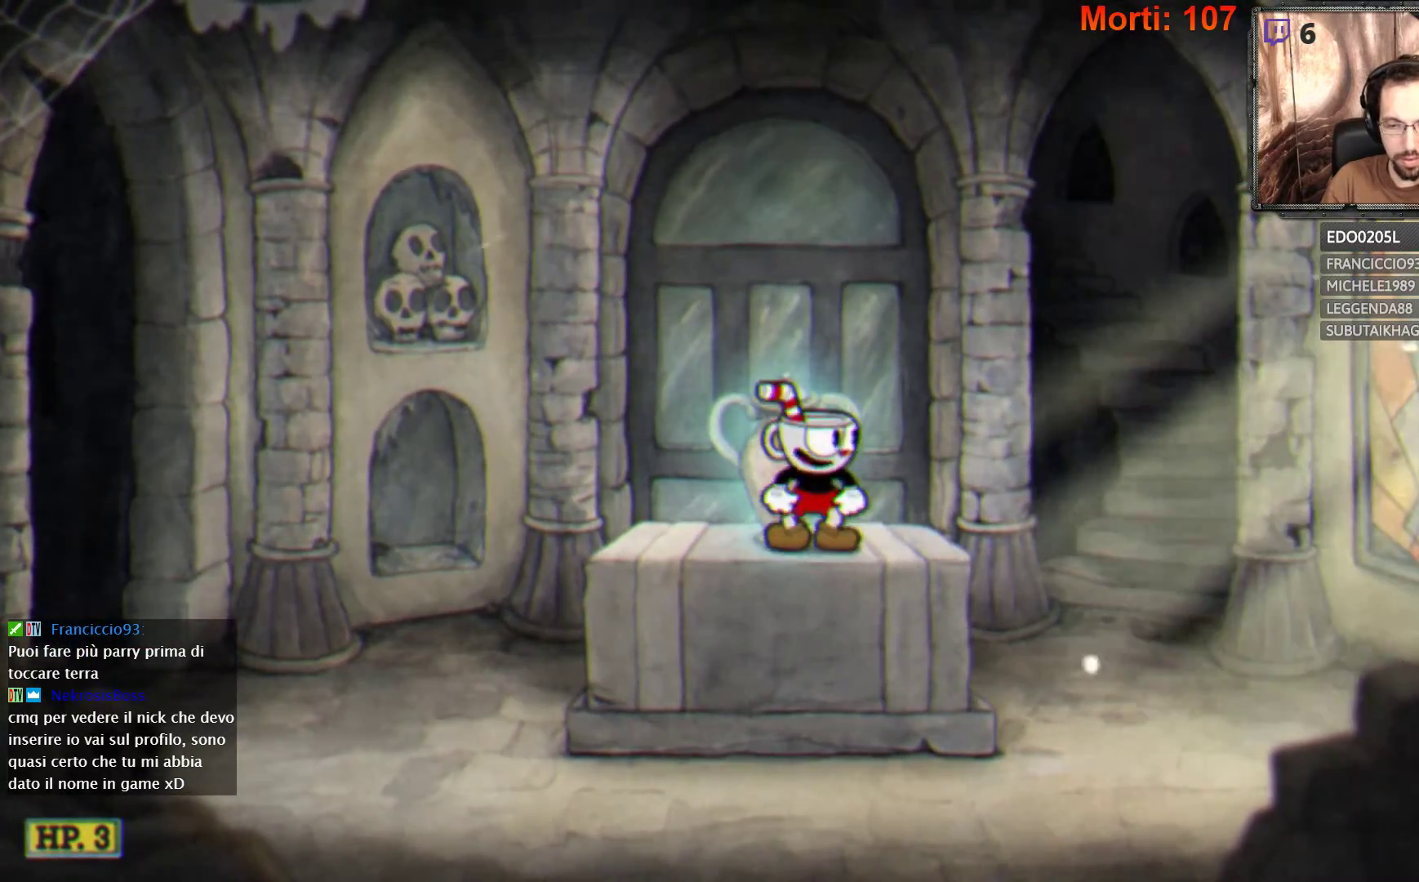
{"buttons": [], "left_stick": "center", "right_stick": "center", "events": []}
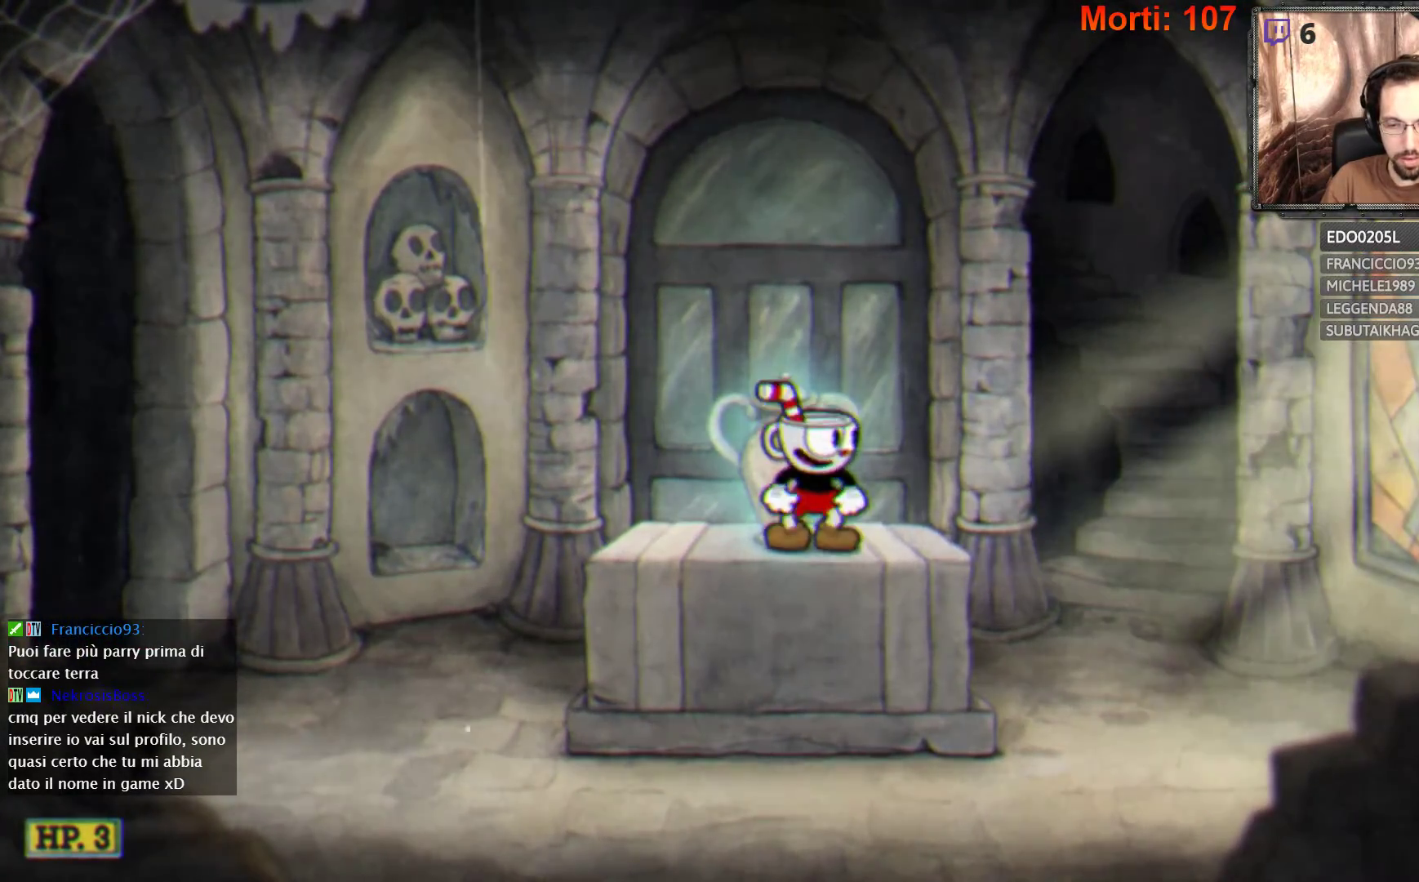
{"buttons": [], "left_stick": "center", "right_stick": "center", "events": []}
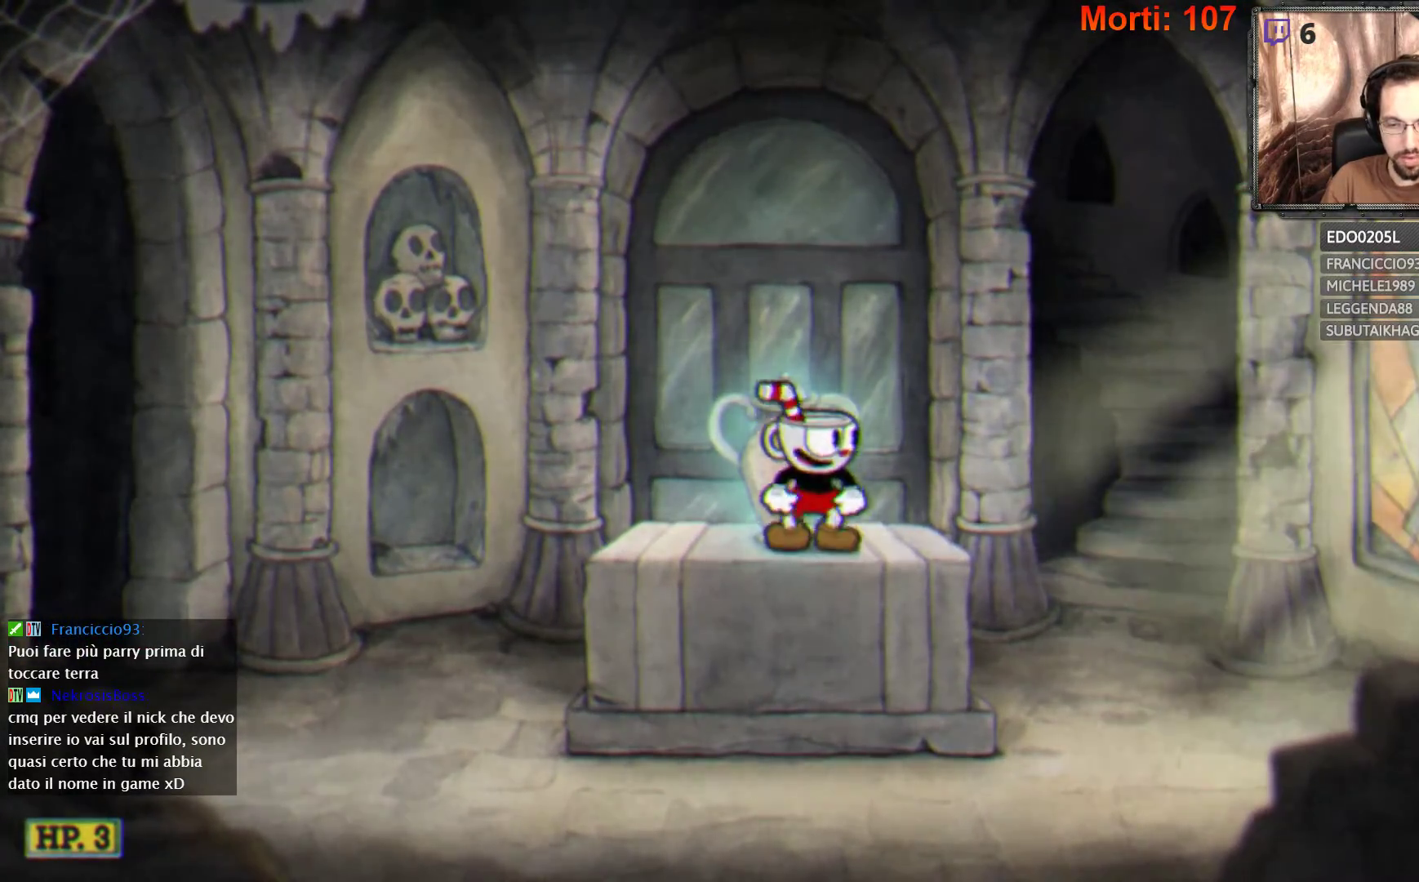
{"buttons": [], "left_stick": "center", "right_stick": "center", "events": []}
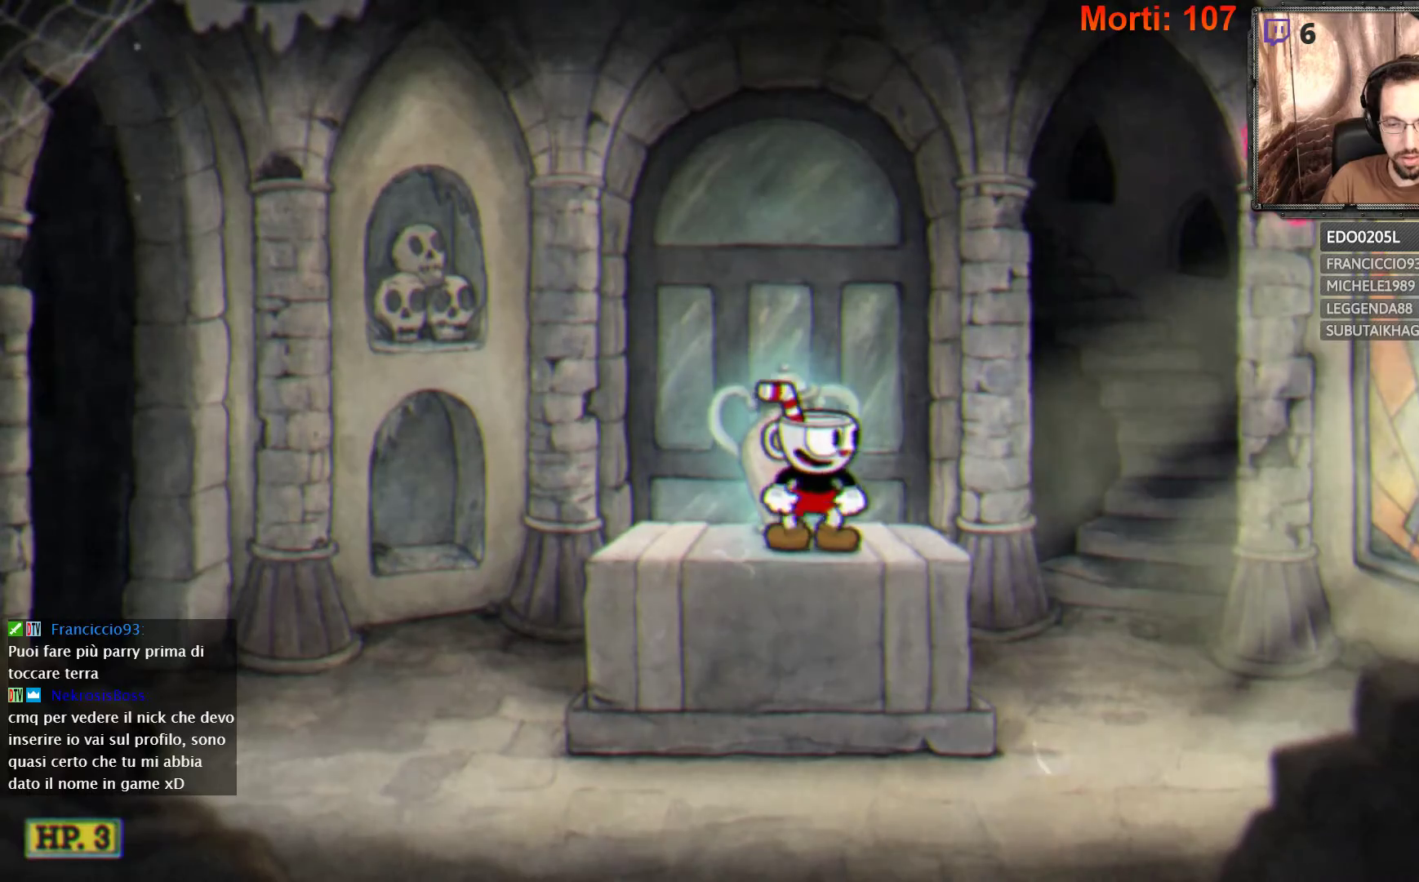
{"buttons": [], "left_stick": "right", "right_stick": "center", "events": [[467, "left_stick", "right"]]}
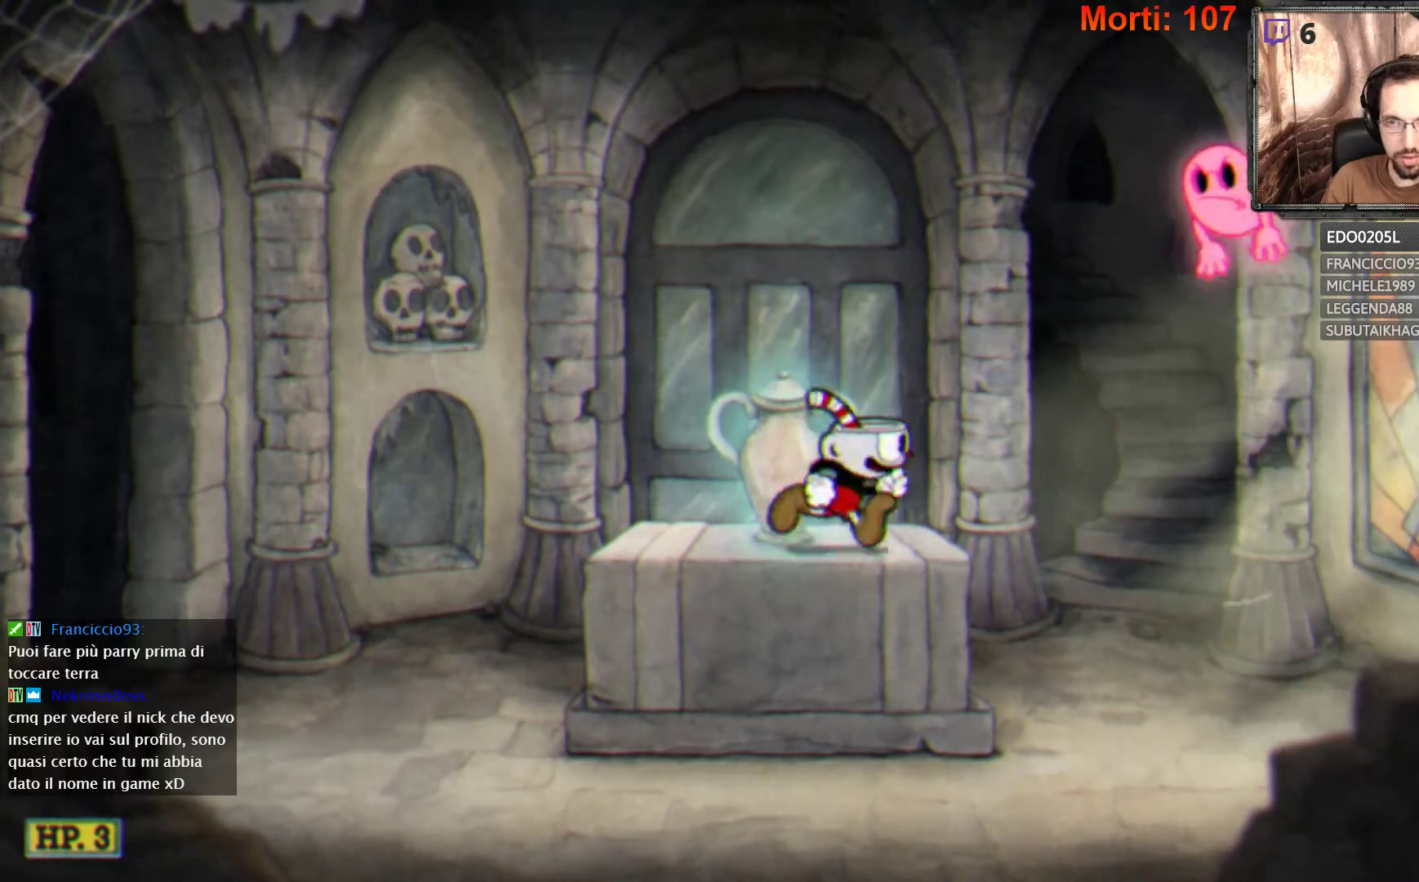
{"buttons": ["A"], "left_stick": "left", "right_stick": "center", "events": [[67, "A", "down"], [300, "A", "up"], [433, "A", "down"], [433, "left_stick", "center"], [500, "left_stick", "left"]]}
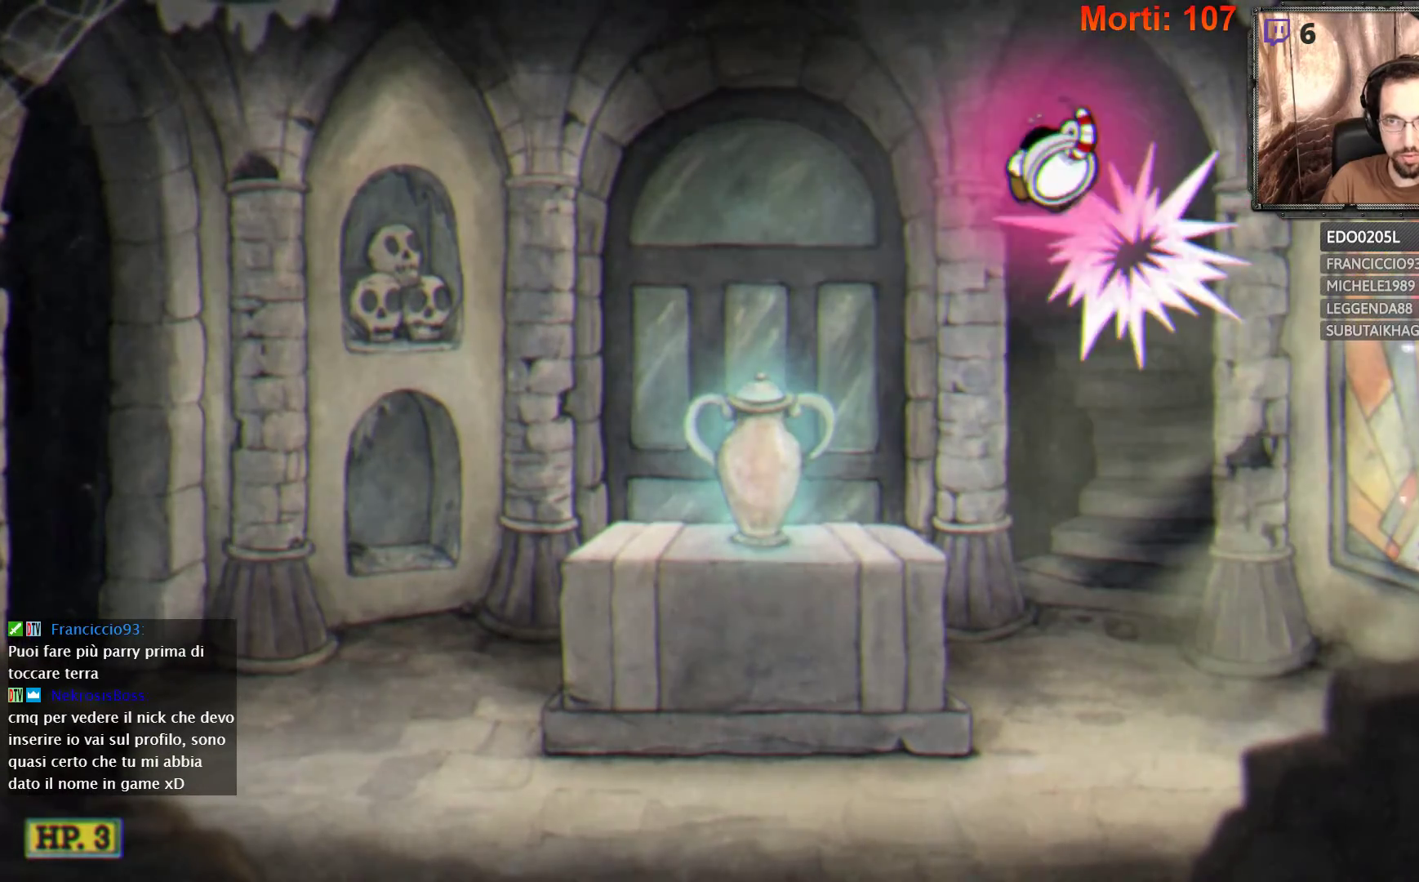
{"buttons": [], "left_stick": "center", "right_stick": "center", "events": [[167, "A", "up"], [433, "left_stick", "center"]]}
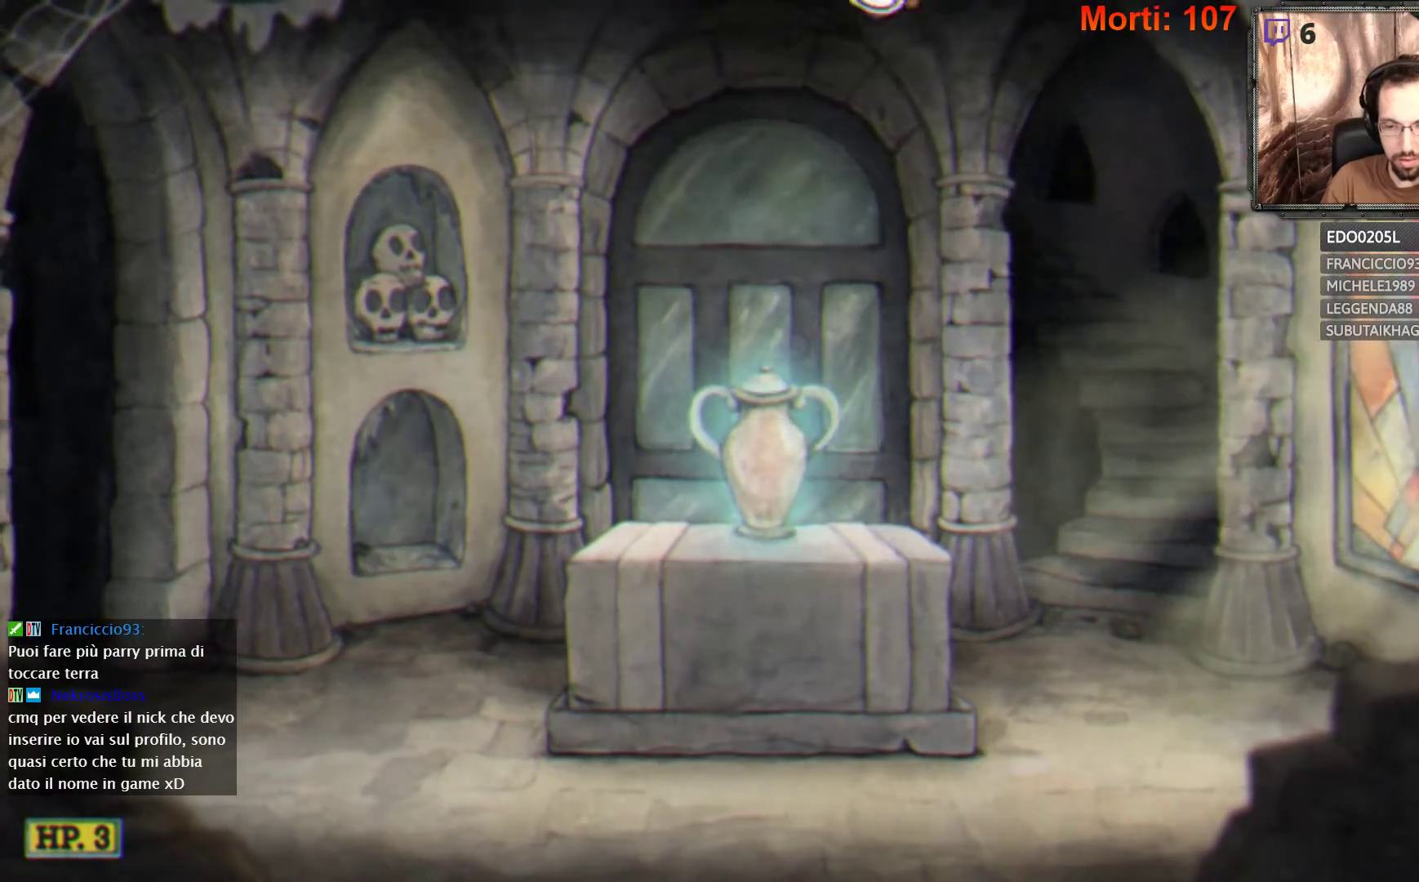
{"buttons": [], "left_stick": "center", "right_stick": "center", "events": []}
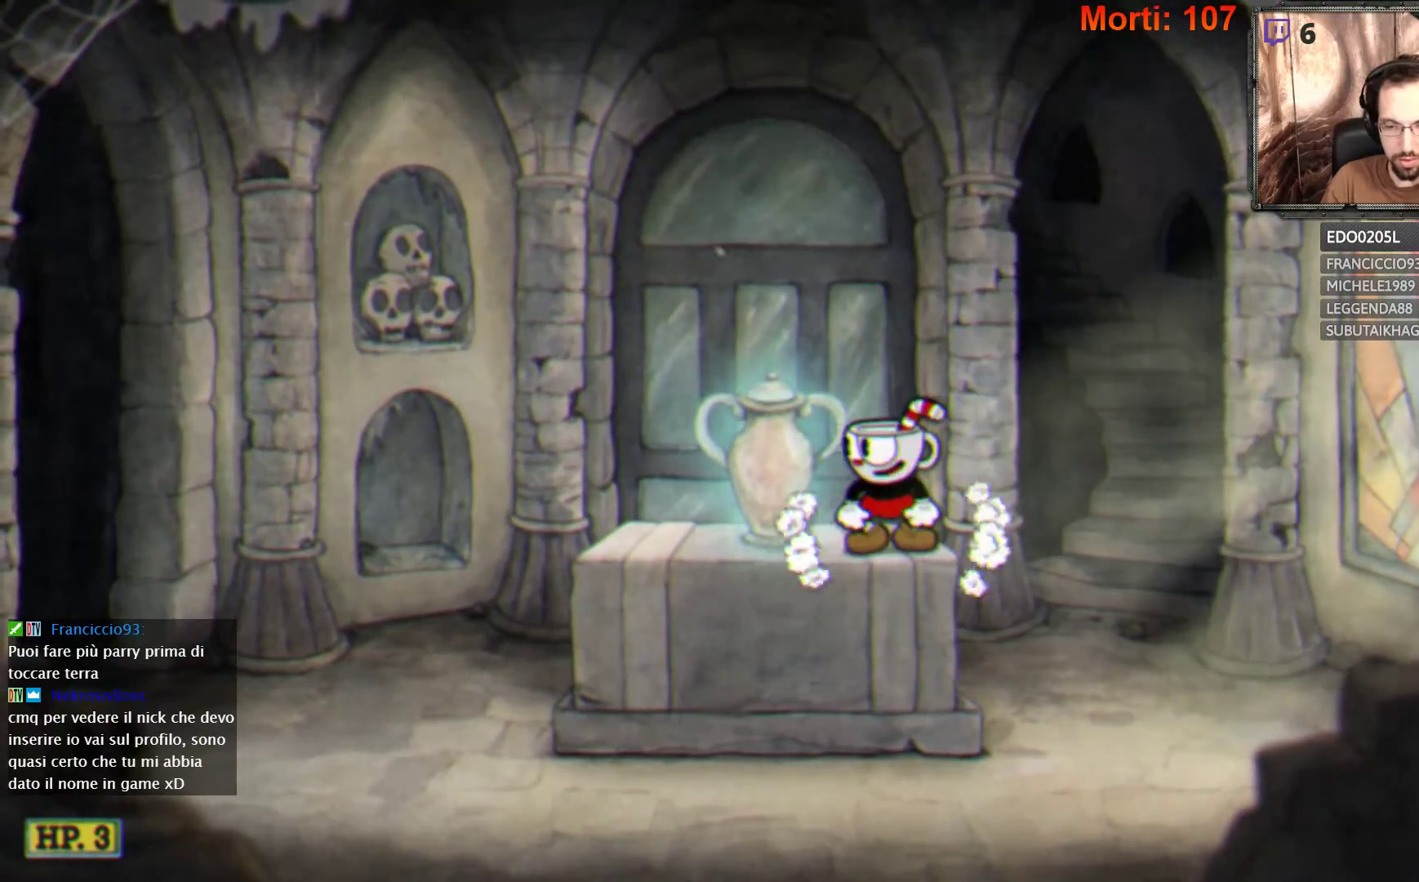
{"buttons": [], "left_stick": "center", "right_stick": "center", "events": []}
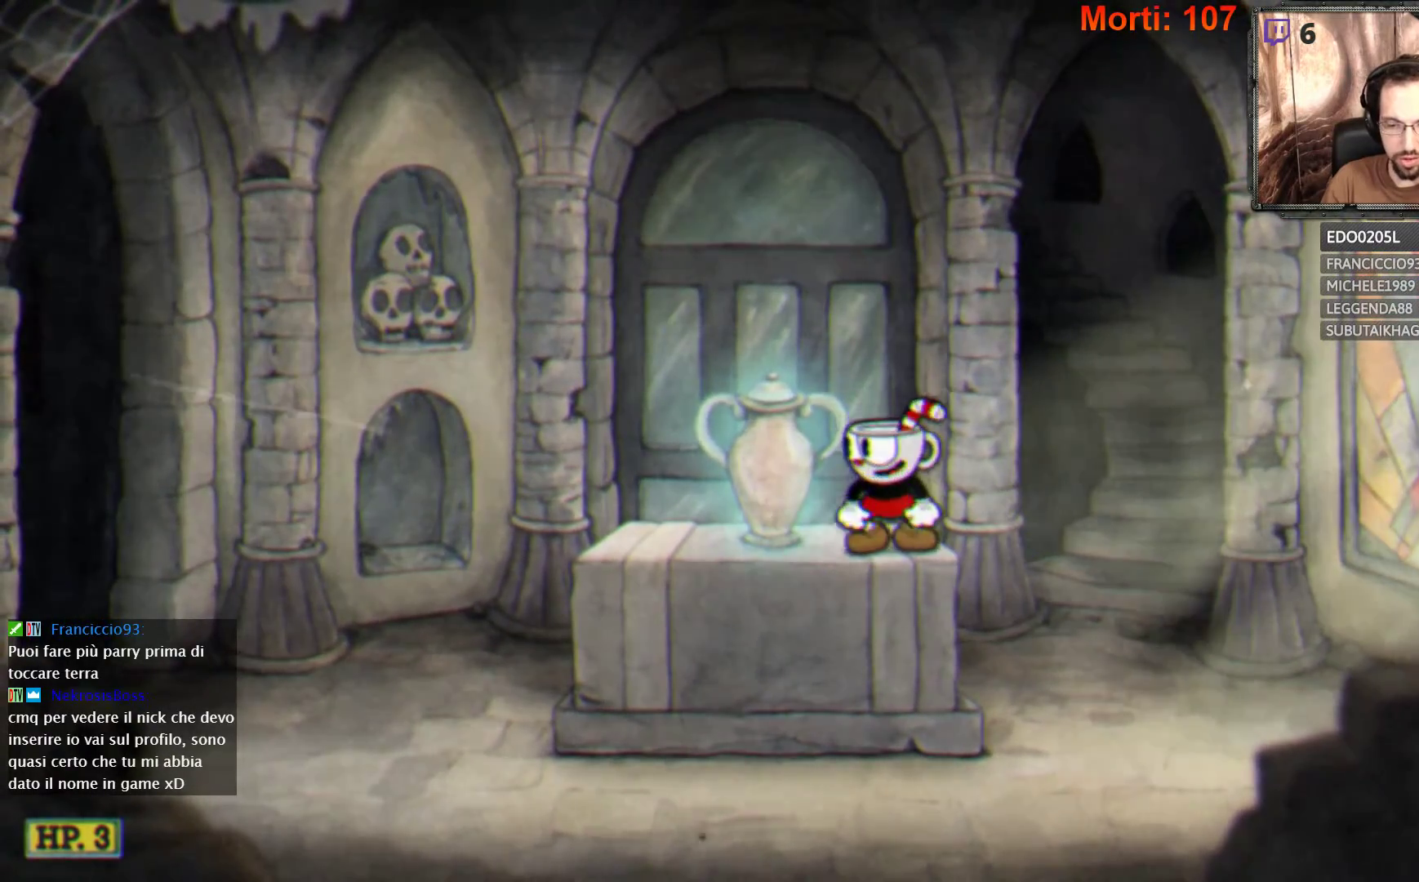
{"buttons": [], "left_stick": "center", "right_stick": "center", "events": []}
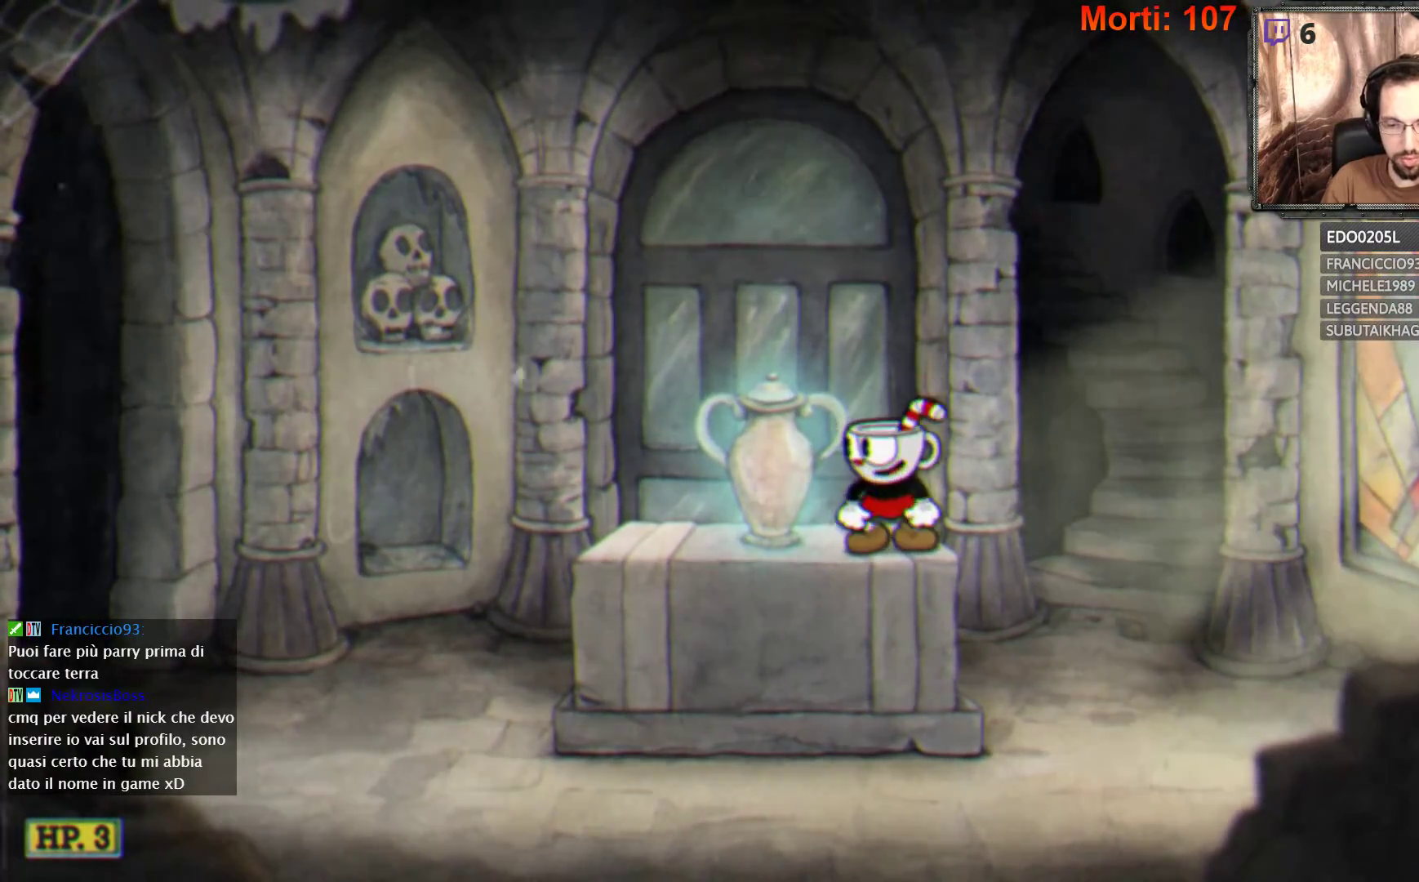
{"buttons": [], "left_stick": "left", "right_stick": "center", "events": [[333, "left_stick", "left"]]}
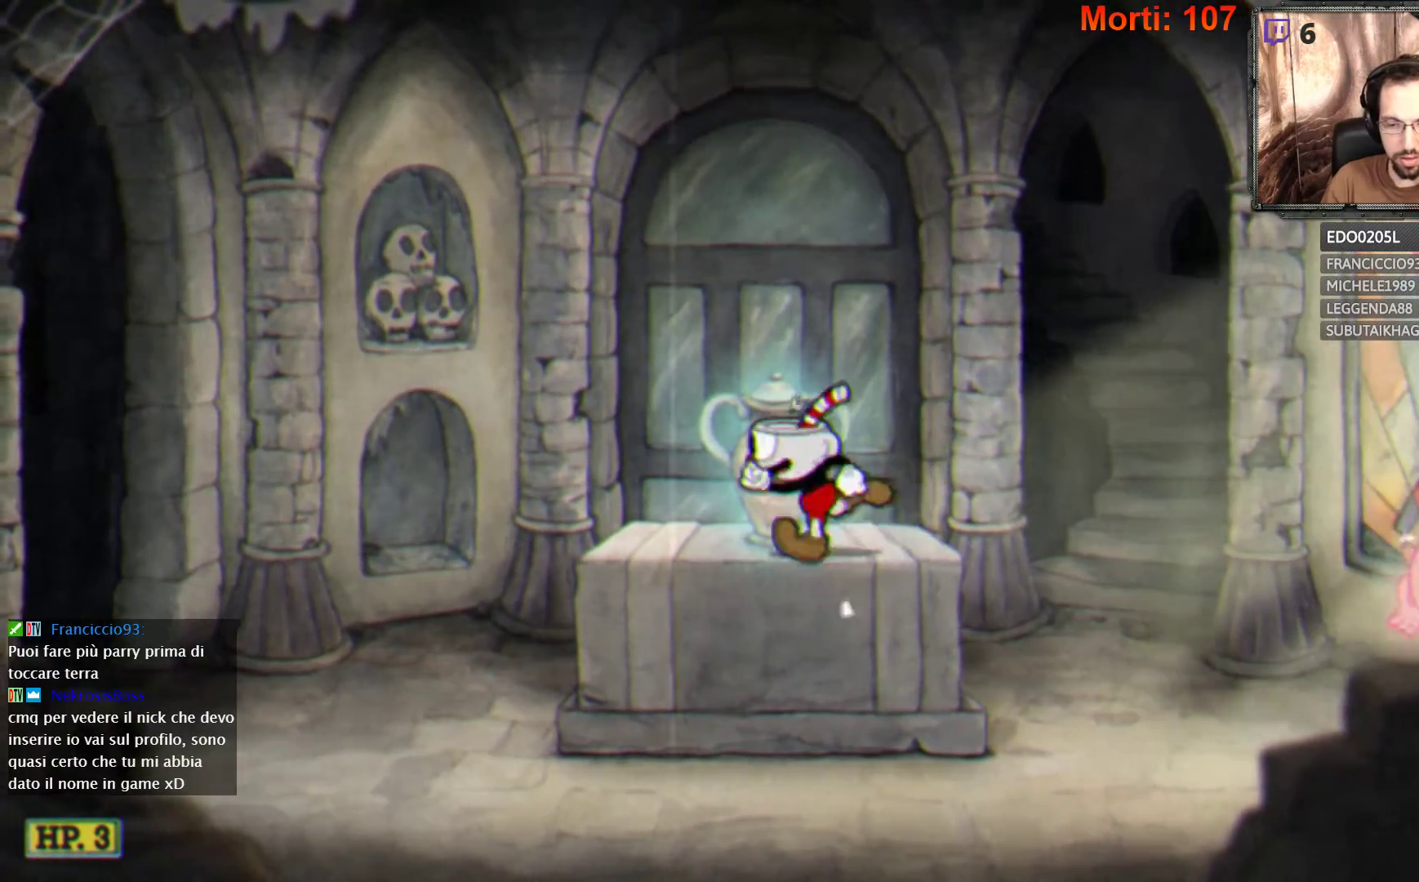
{"buttons": [], "left_stick": "right", "right_stick": "center", "events": [[200, "left_stick", "center"], [333, "left_stick", "right"]]}
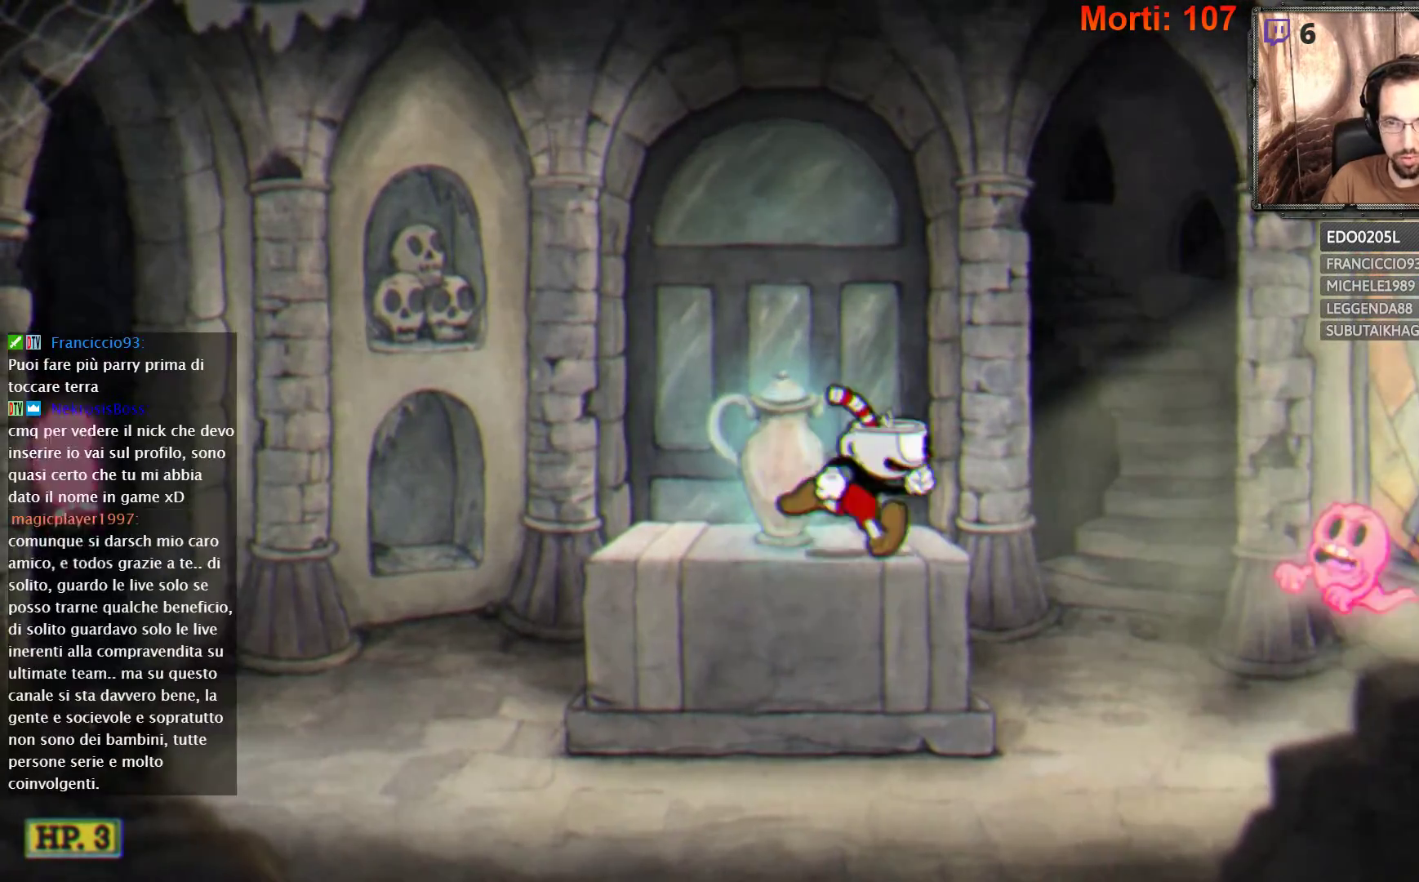
{"buttons": [], "left_stick": "right", "right_stick": "center", "events": [[67, "A", "down"], [233, "A", "up"]]}
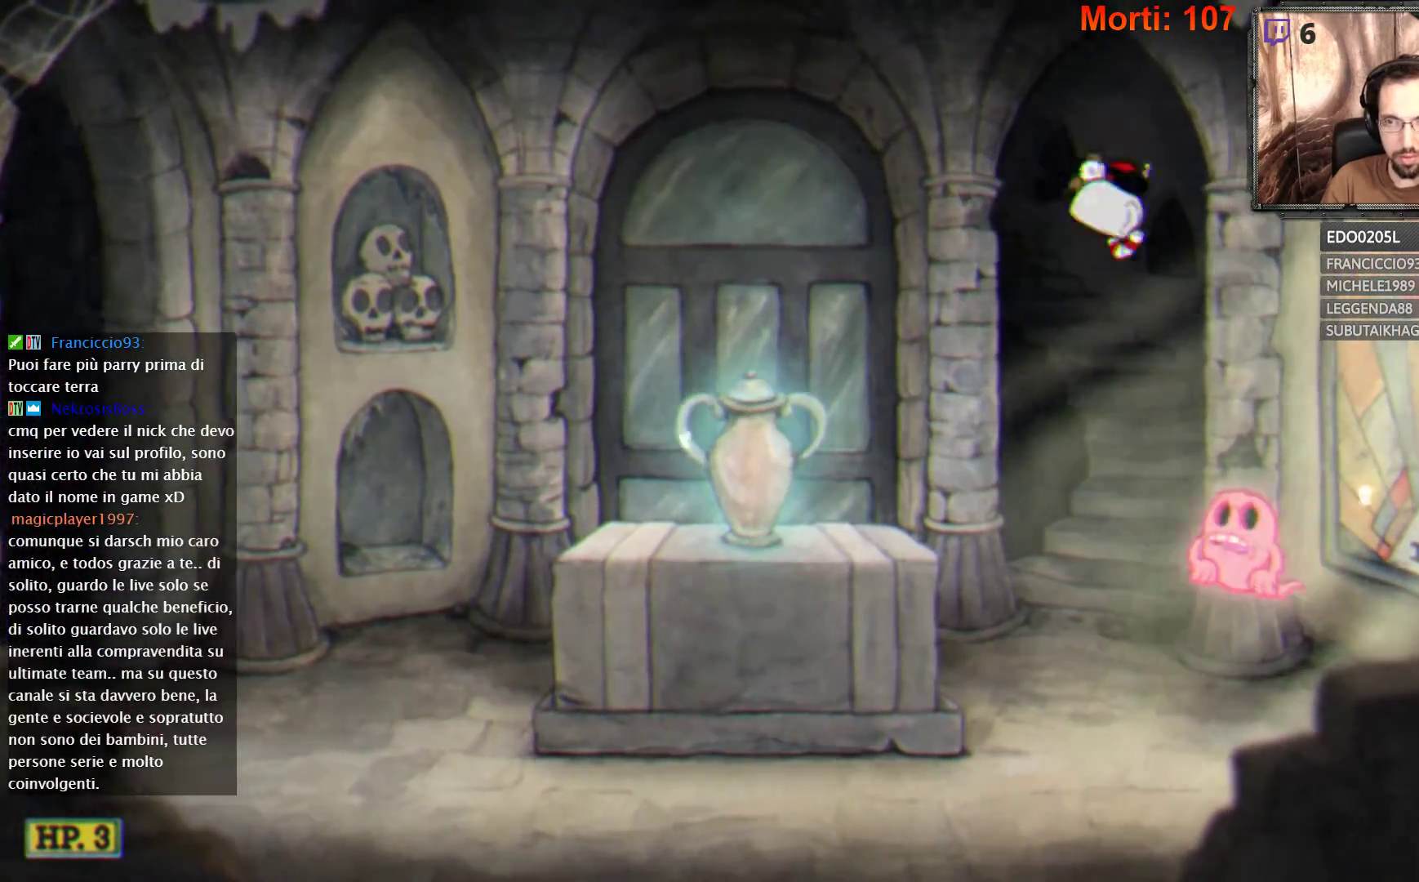
{"buttons": [], "left_stick": "left", "right_stick": "center", "events": [[100, "left_stick", "left"], [133, "A", "down"], [333, "A", "up"]]}